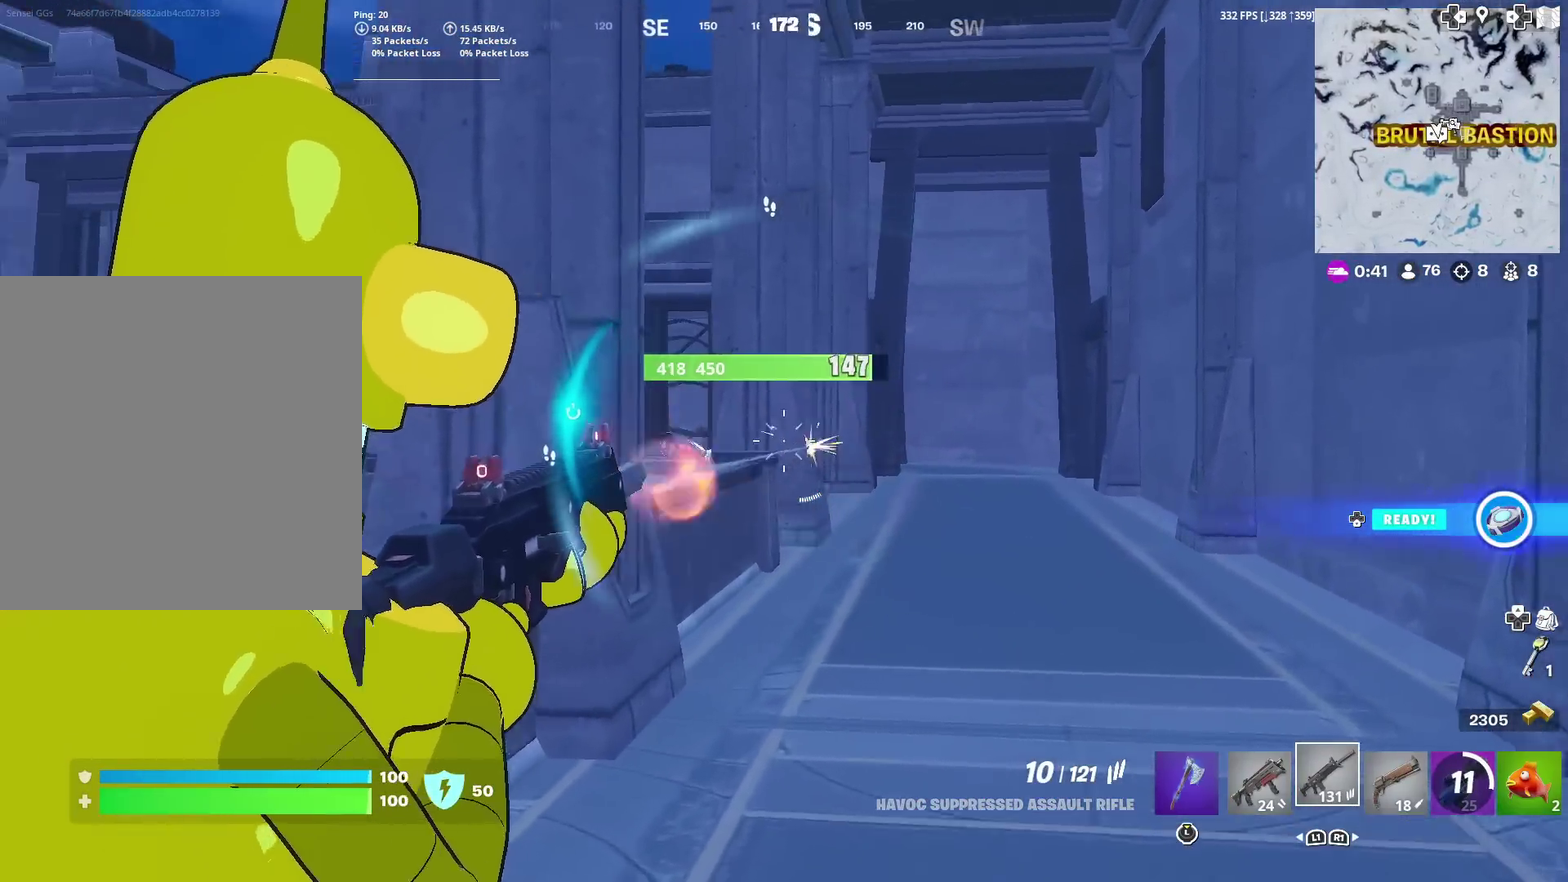
Gameplay with a controller (PlayStation layout); each line is a JSON object with the inputs held at the frame after it (dt_ms = milliseconds from this image to that frame). "events" lists button and stick changes between this image and that frame as [ms after this image, input, new state], when the widget could be followed in between. Not read: L1 R1 TOUCHPAD.
{"dt_ms": 601, "buttons": ["L2"], "left_stick": "up-right", "right_stick": "center"}
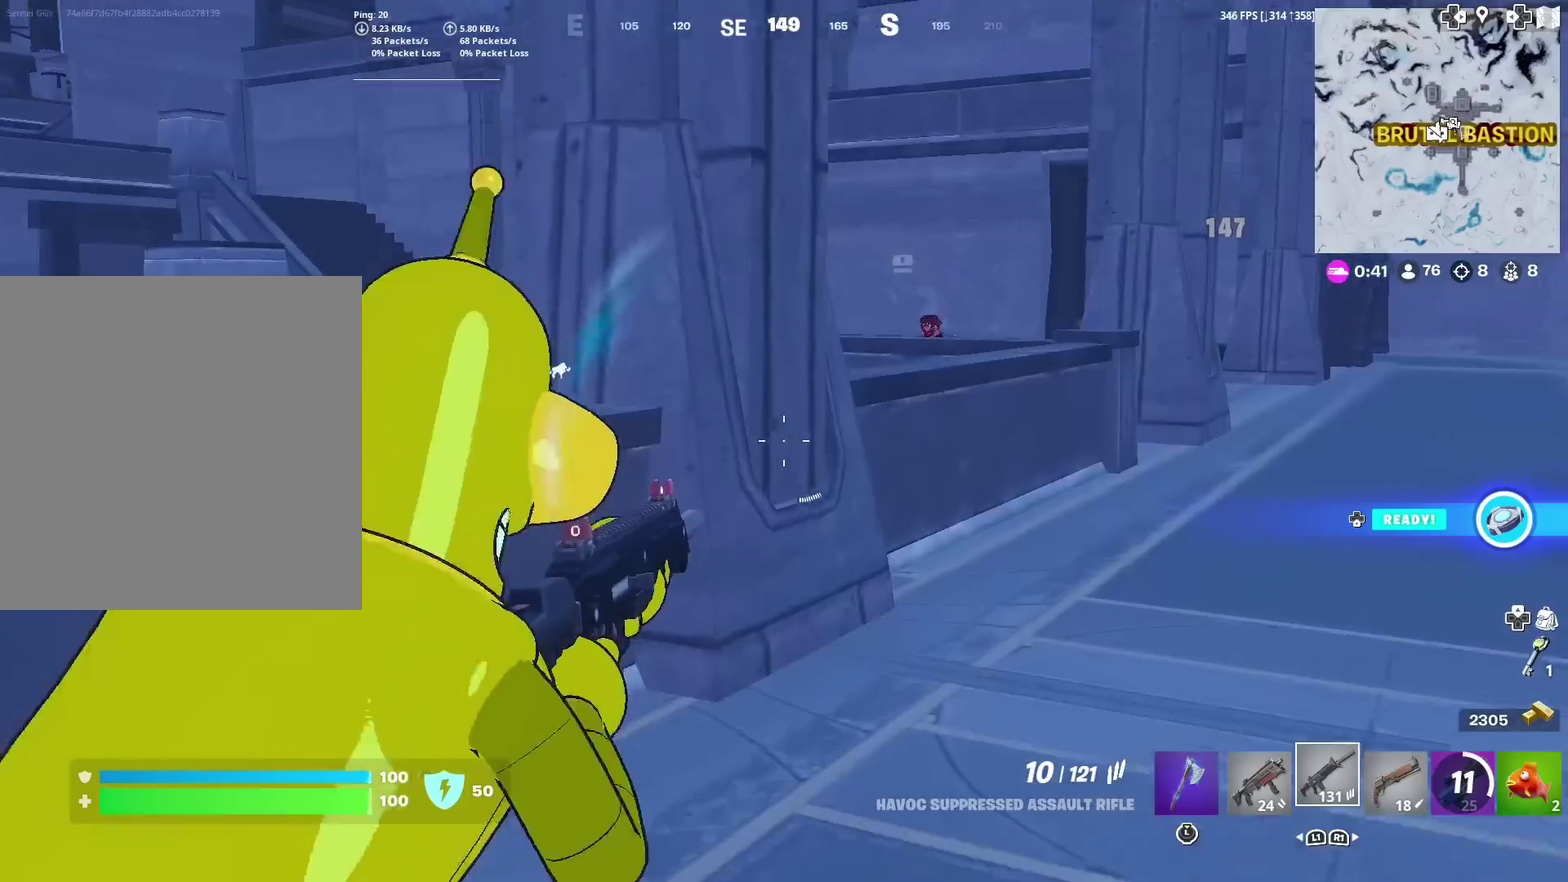
{"dt_ms": 400, "buttons": ["L2", "R2"], "left_stick": "up", "right_stick": "down-left", "events": [[33, "right_stick", "up-right"], [217, "right_stick", "center"], [283, "right_stick", "down-left"], [317, "R2", "down"], [334, "left_stick", "up"]]}
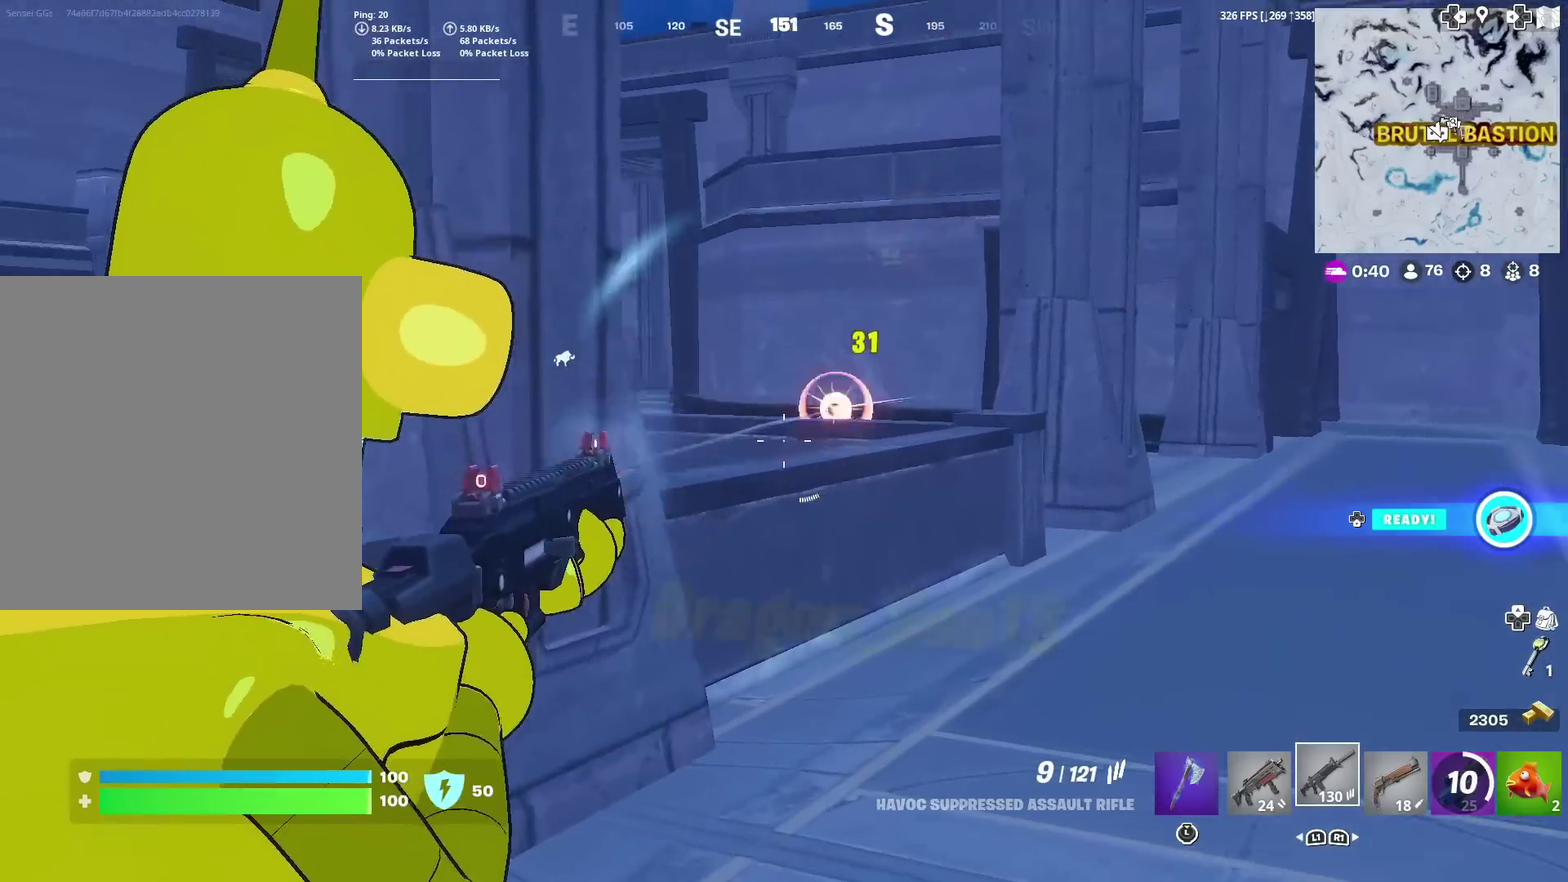
{"dt_ms": 601, "buttons": [], "left_stick": "up-right", "right_stick": "center", "events": [[50, "R2", "up"], [50, "right_stick", "up-right"], [150, "right_stick", "center"], [351, "L2", "up"], [484, "SQUARE", "down"], [517, "left_stick", "up-right"], [584, "SQUARE", "up"]]}
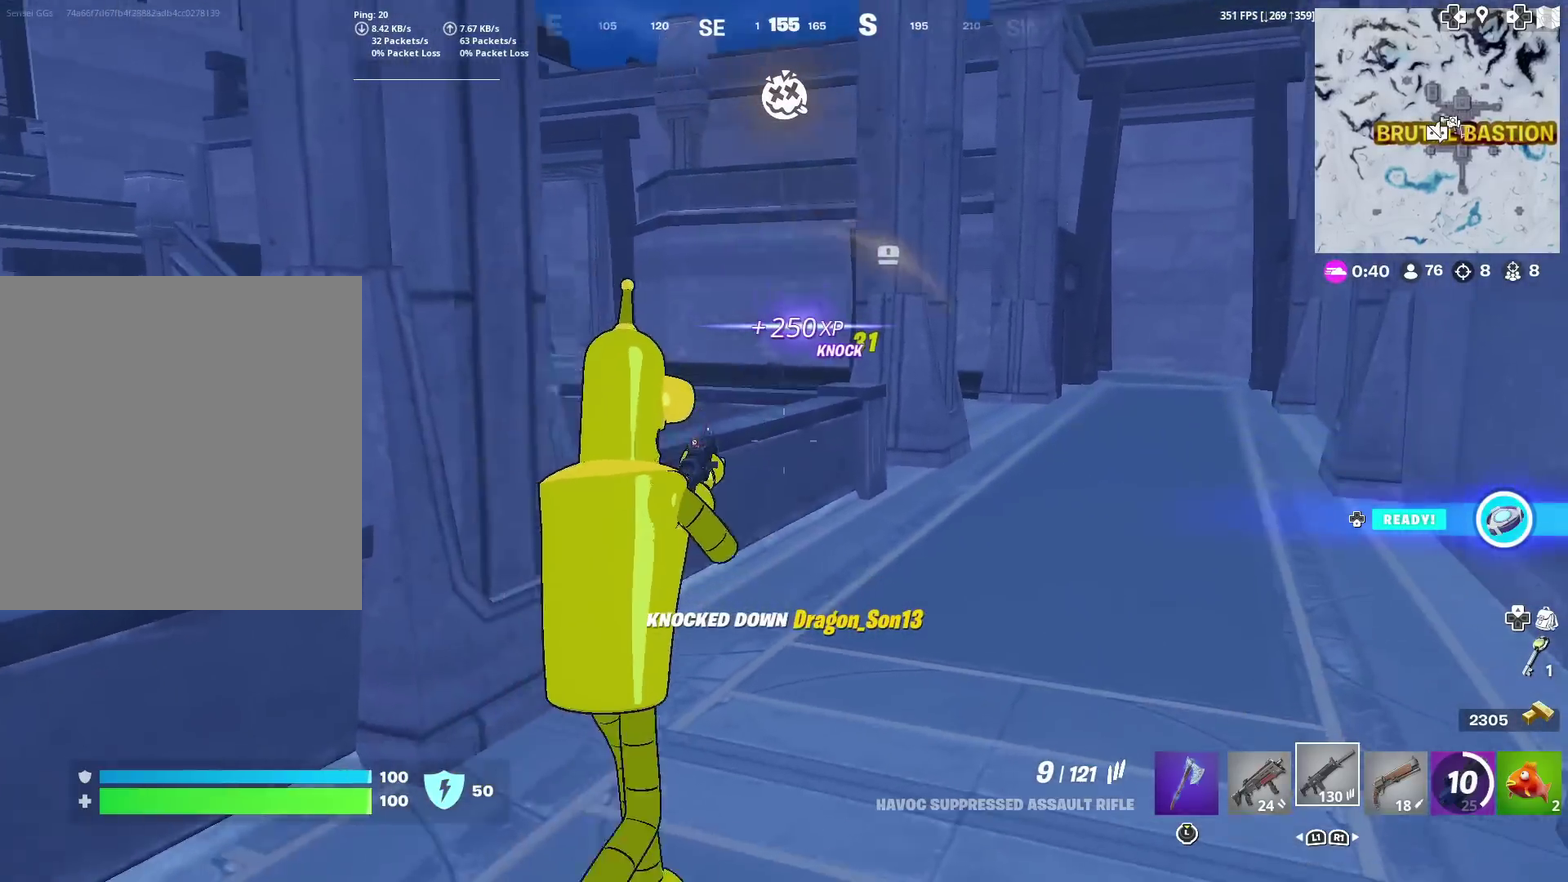
{"dt_ms": 300, "buttons": ["CROSS"], "left_stick": "up", "right_stick": "center", "events": [[83, "SQUARE", "down"], [150, "SQUARE", "up"], [233, "CROSS", "down"], [283, "left_stick", "up"]]}
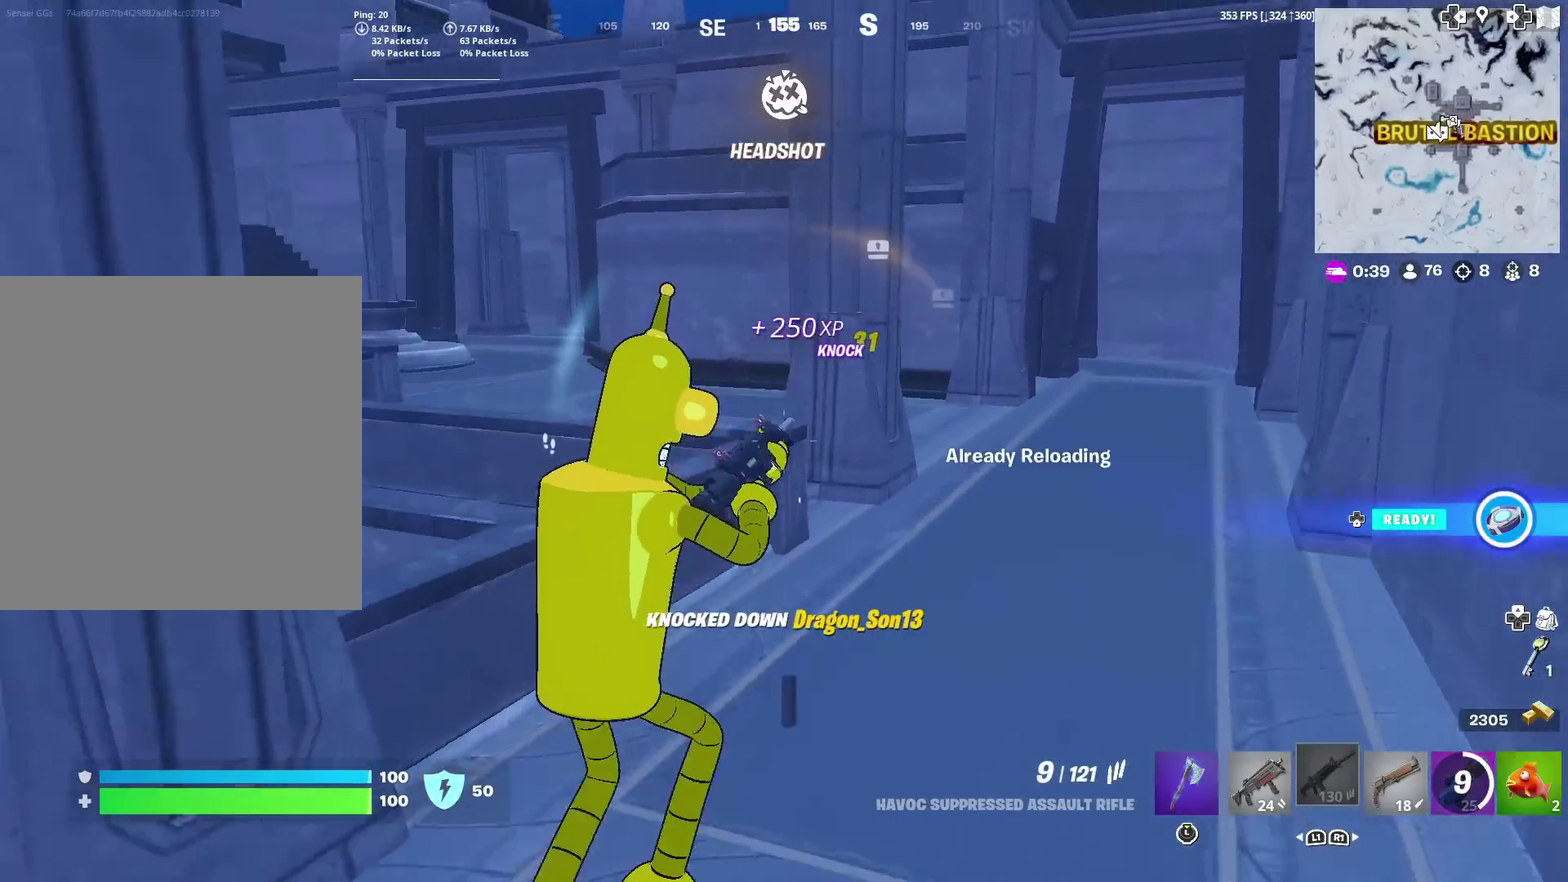
{"dt_ms": 684, "buttons": [], "left_stick": "right", "right_stick": "center", "events": [[34, "CROSS", "up"], [134, "left_stick", "up-left"], [234, "left_stick", "up"], [234, "right_stick", "left"], [300, "left_stick", "up-right"], [351, "right_stick", "up-left"], [417, "right_stick", "center"], [484, "left_stick", "right"]]}
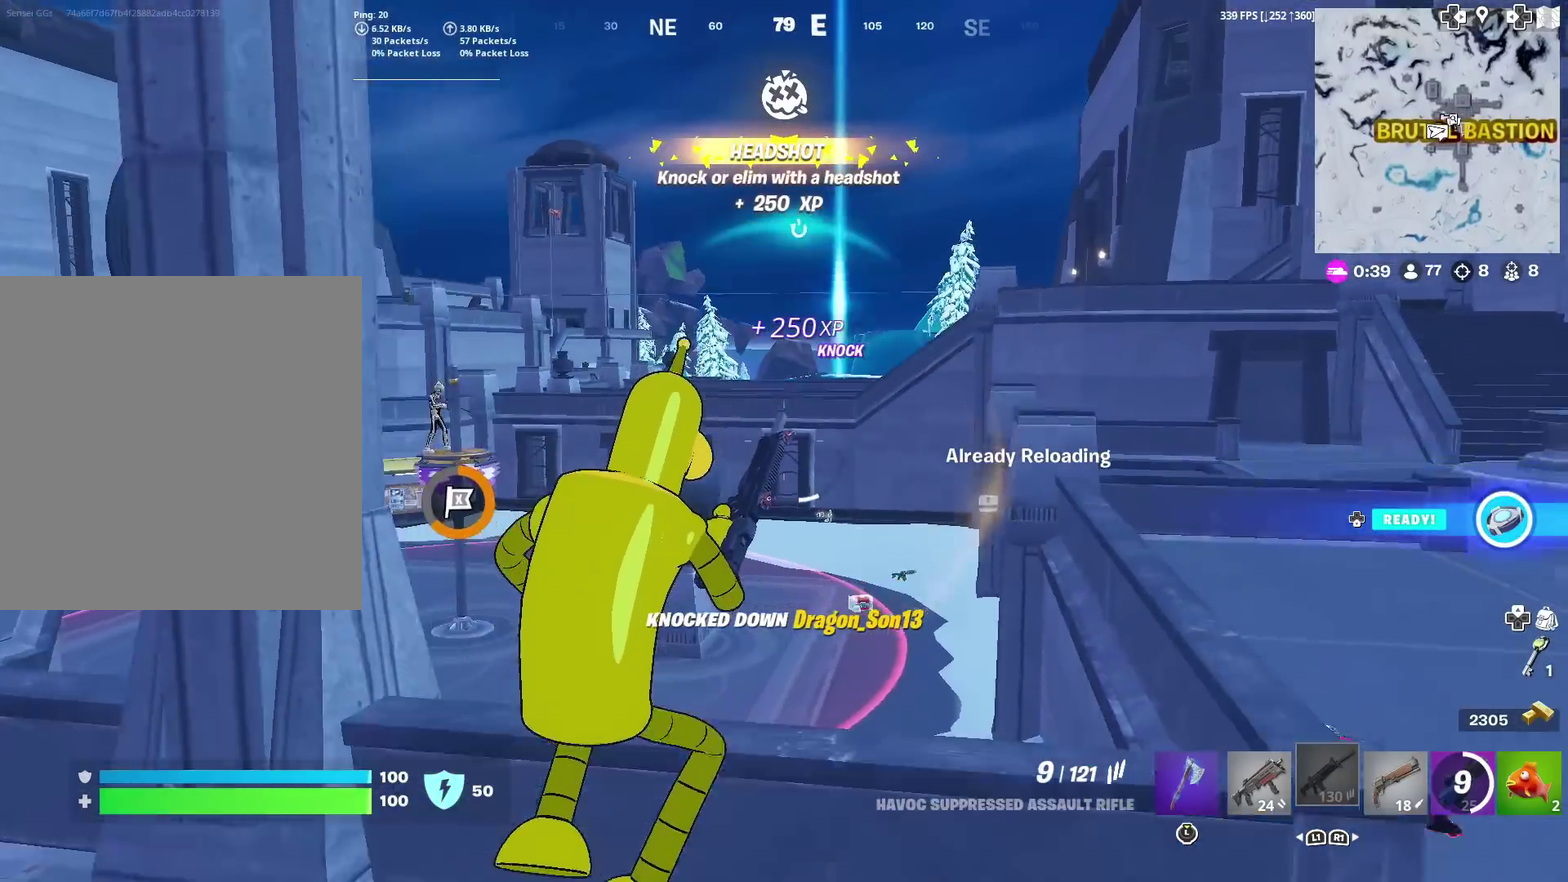
{"dt_ms": 300, "buttons": [], "left_stick": "right", "right_stick": "center", "events": []}
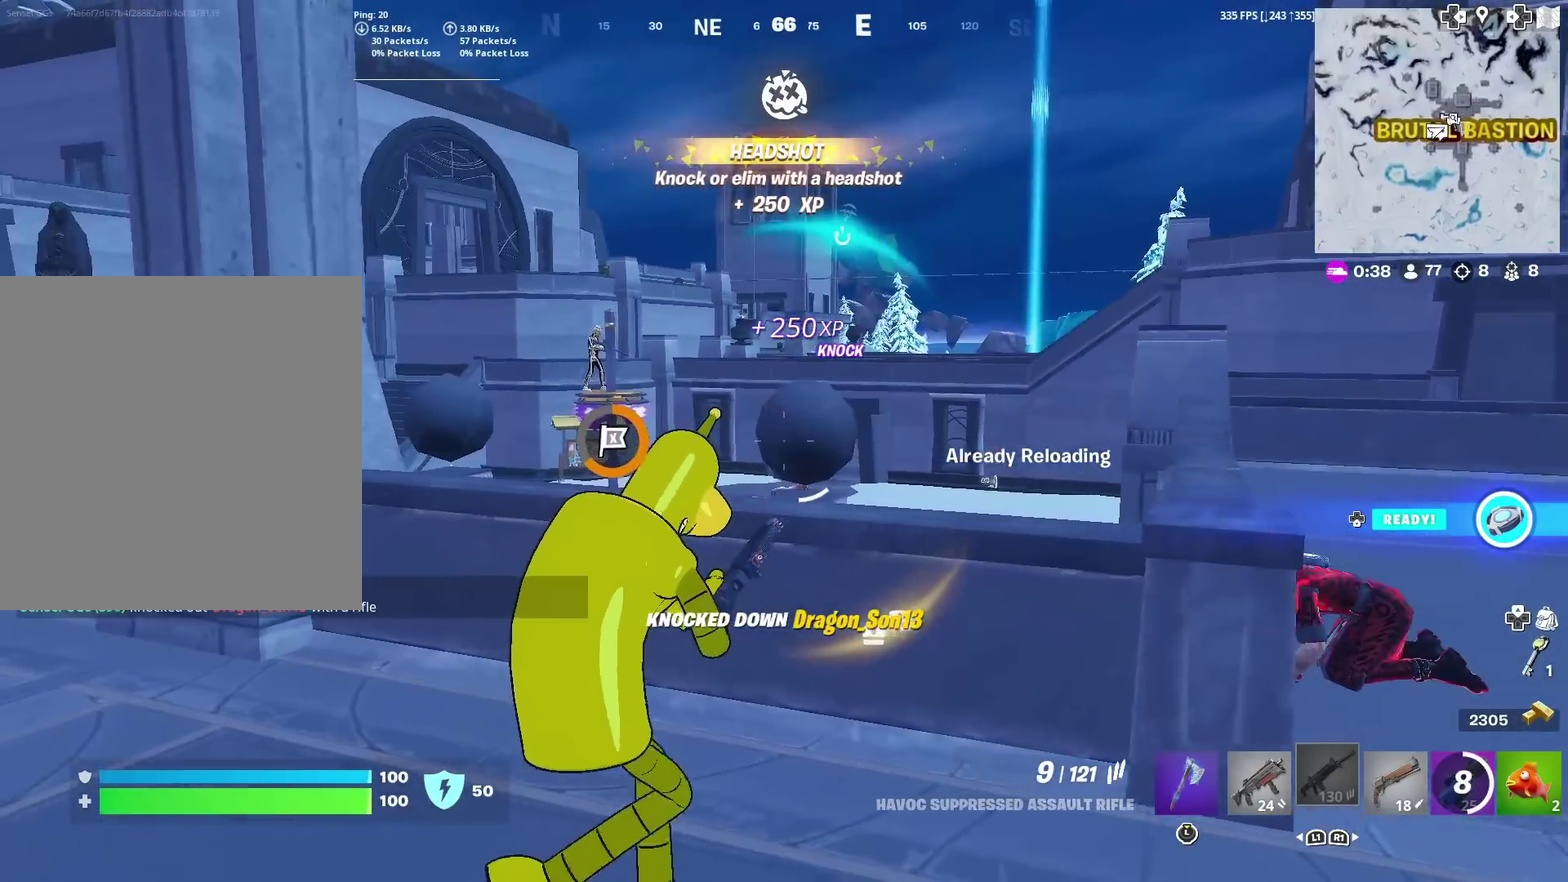
{"dt_ms": 901, "buttons": ["L2"], "left_stick": "up-left", "right_stick": "center", "events": [[584, "right_stick", "up-left"], [601, "left_stick", "down-left"], [651, "left_stick", "left"], [651, "right_stick", "center"], [751, "left_stick", "up-left"], [785, "L2", "down"]]}
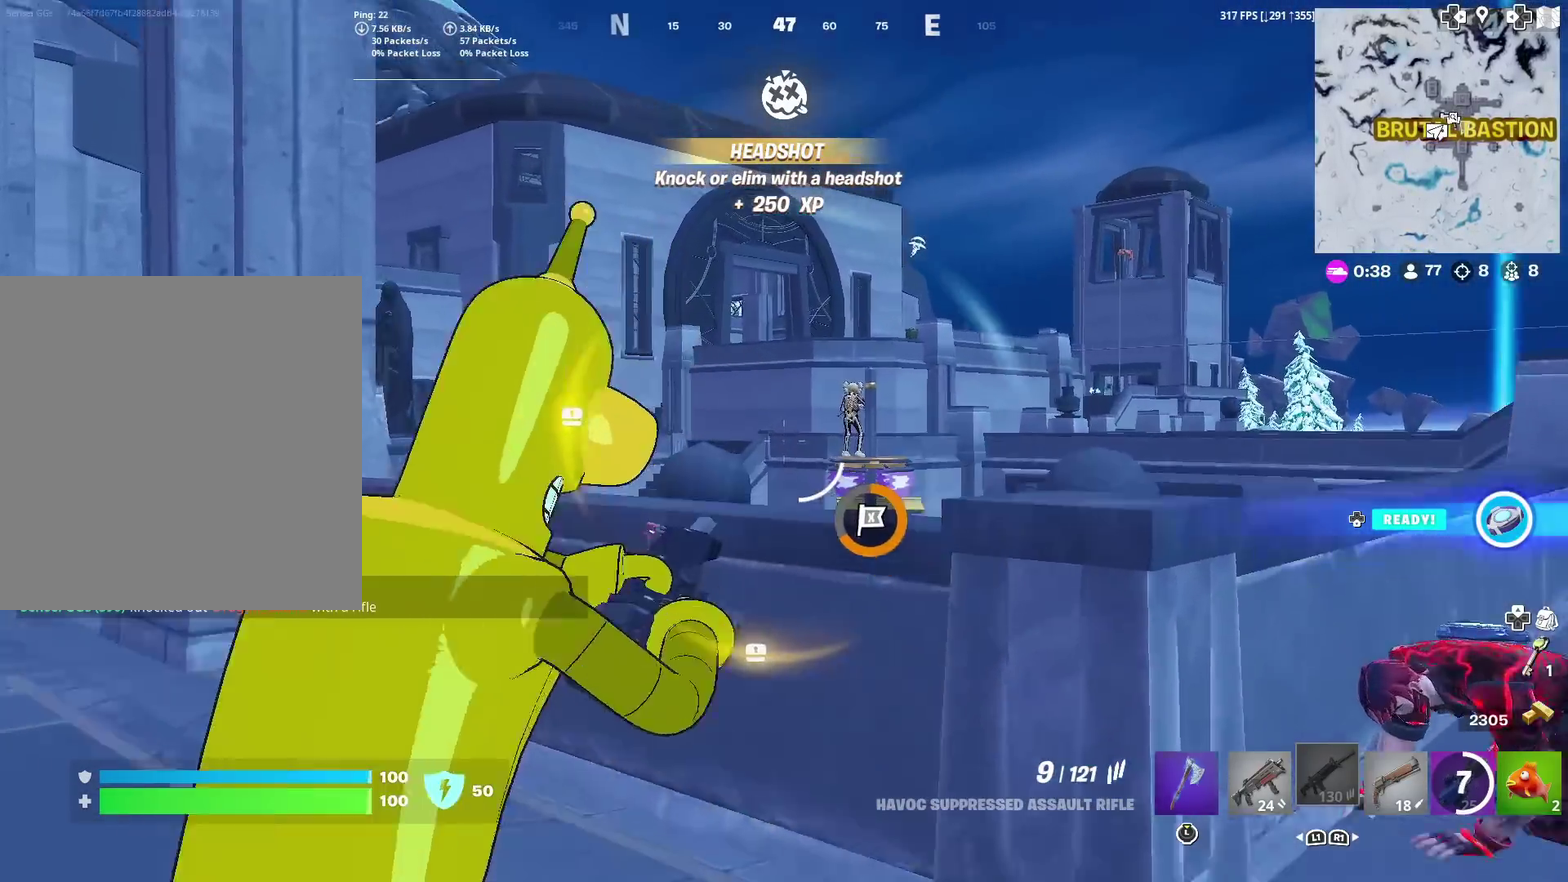
{"dt_ms": 301, "buttons": ["L2"], "left_stick": "center", "right_stick": "center", "events": [[17, "left_stick", "up"], [134, "right_stick", "up-right"], [201, "left_stick", "up-right"], [217, "right_stick", "right"], [267, "right_stick", "center"], [301, "left_stick", "center"]]}
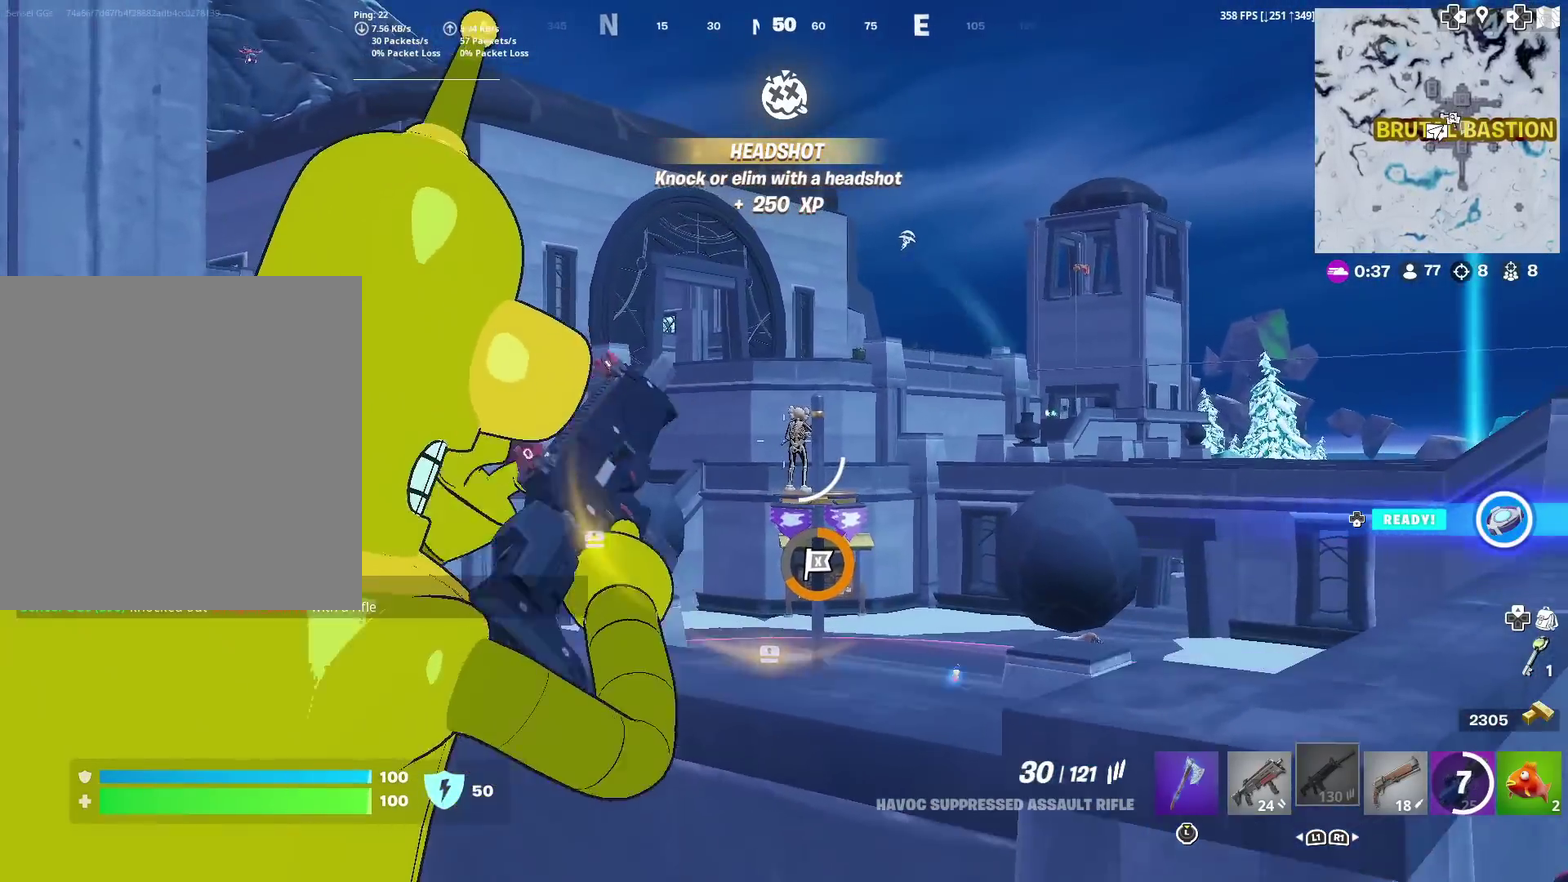
{"dt_ms": 700, "buttons": ["L2", "R2"], "left_stick": "center", "right_stick": "down", "events": [[150, "R2", "down"], [367, "right_stick", "down-right"], [567, "right_stick", "center"], [617, "right_stick", "down"]]}
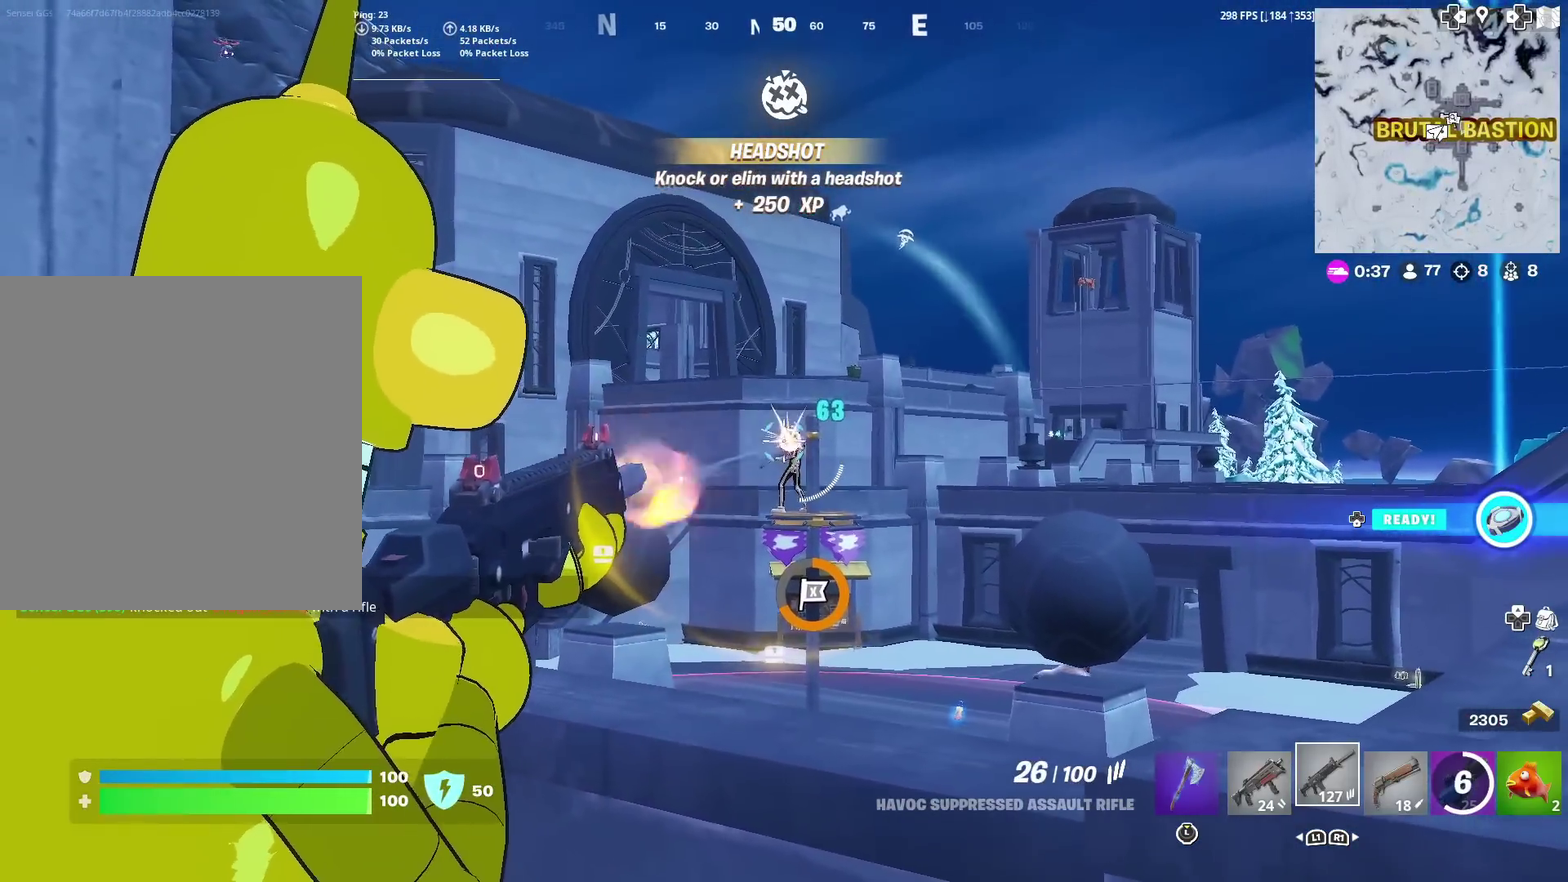
{"dt_ms": 301, "buttons": ["L2", "R2"], "left_stick": "left", "right_stick": "down", "events": [[50, "right_stick", "center"], [201, "left_stick", "left"], [234, "right_stick", "down-right"], [301, "right_stick", "down"]]}
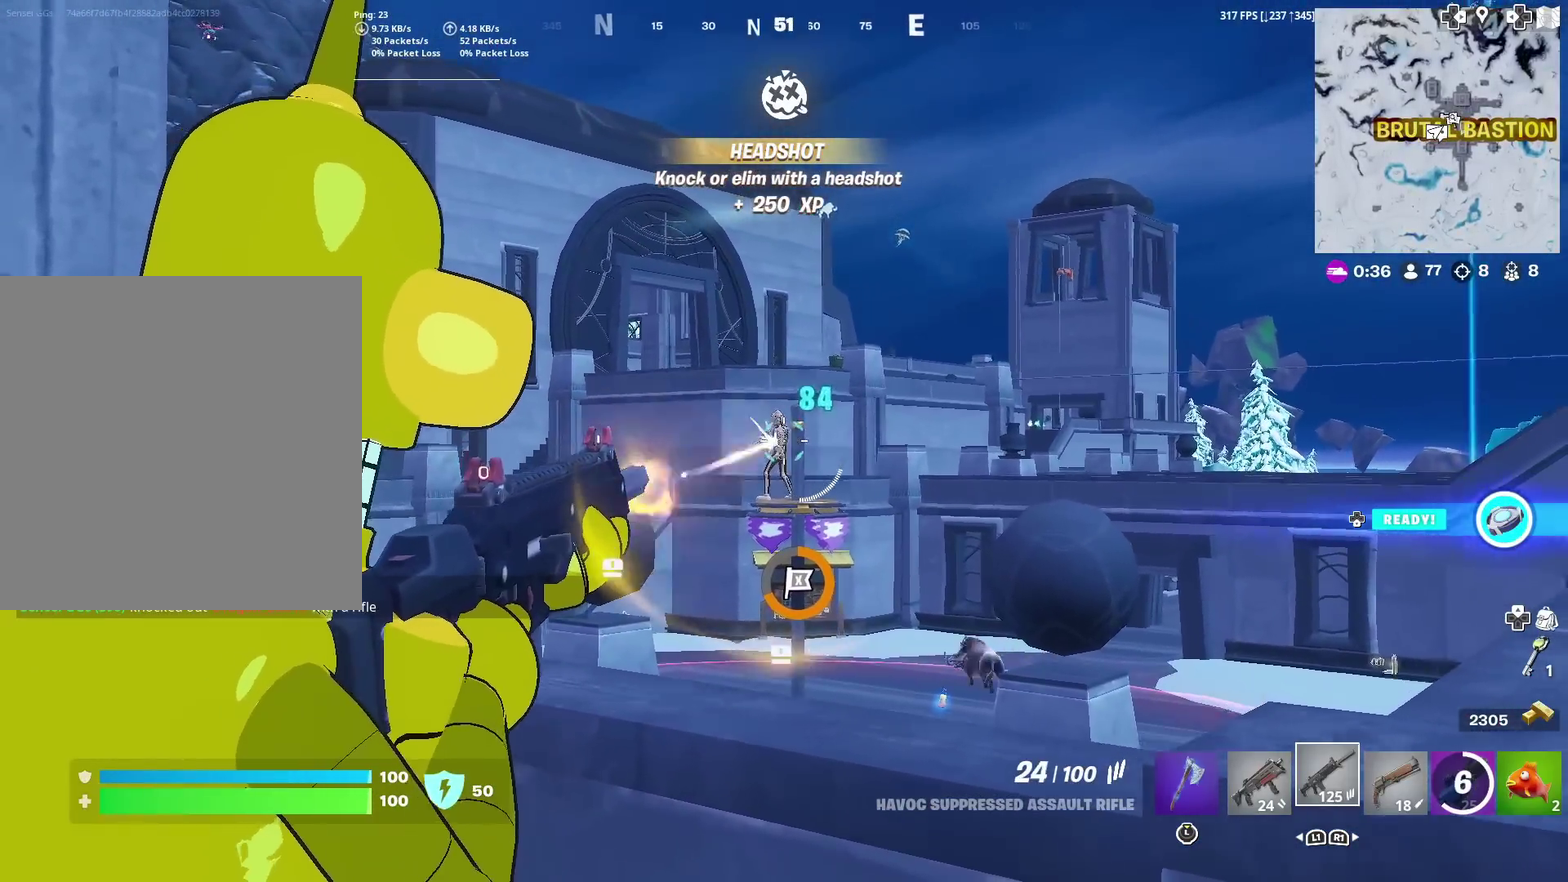
{"dt_ms": 600, "buttons": ["L2", "R2"], "left_stick": "center", "right_stick": "center", "events": [[83, "right_stick", "center"], [183, "left_stick", "up-left"], [250, "right_stick", "down-right"], [317, "left_stick", "up"], [417, "right_stick", "center"], [483, "left_stick", "center"]]}
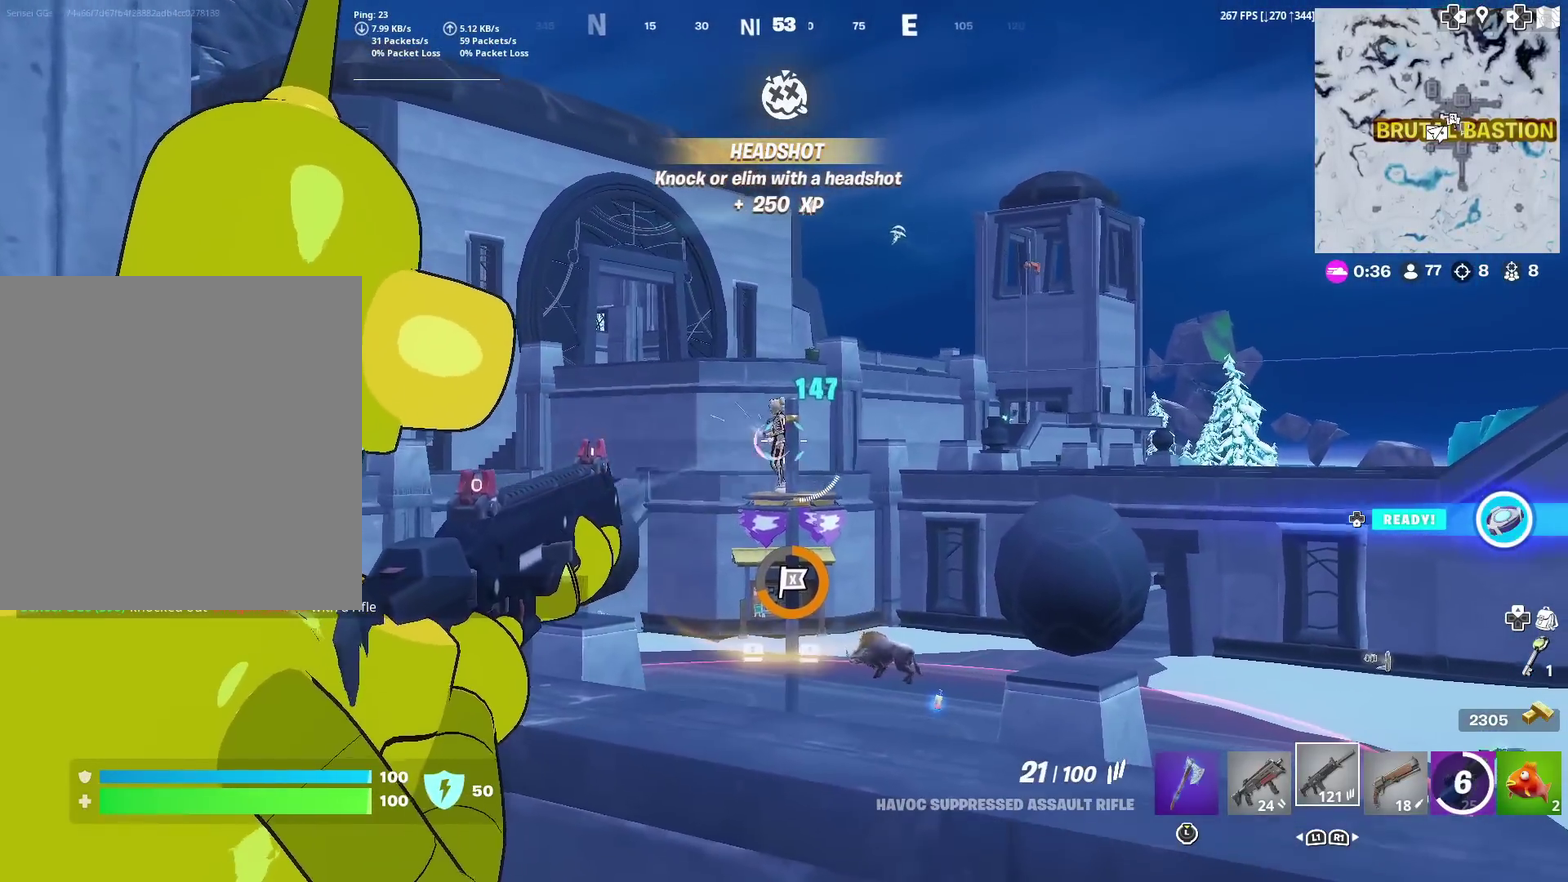
{"dt_ms": 401, "buttons": ["L2", "R2"], "left_stick": "left", "right_stick": "center", "events": [[200, "left_stick", "left"]]}
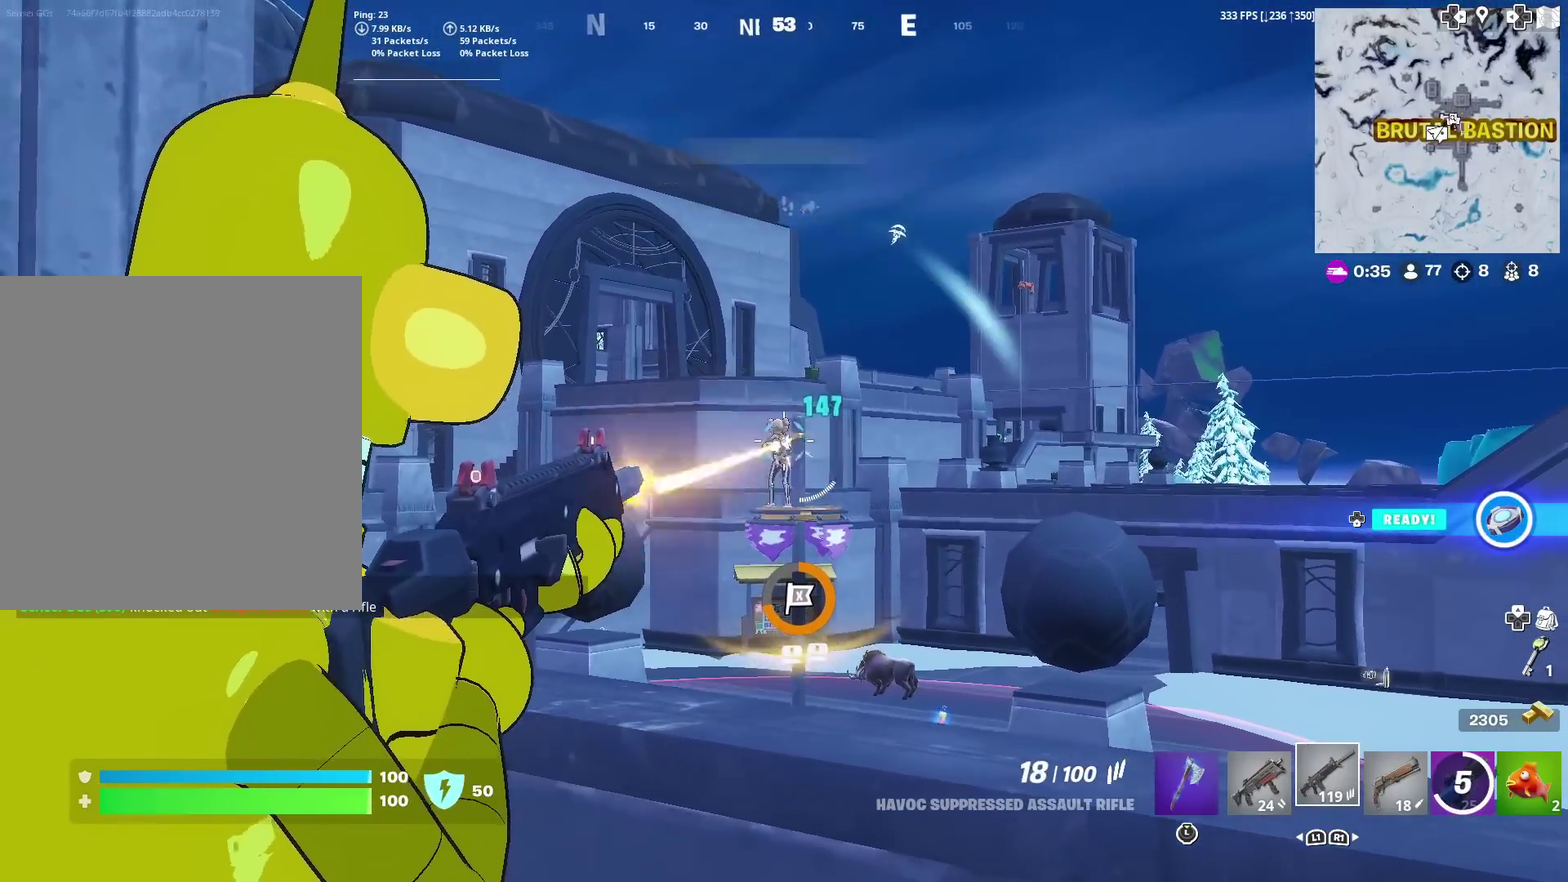
{"dt_ms": 600, "buttons": ["L2", "R2"], "left_stick": "up-left", "right_stick": "center", "events": [[66, "left_stick", "center"], [233, "left_stick", "left"], [400, "left_stick", "center"], [550, "left_stick", "up-left"]]}
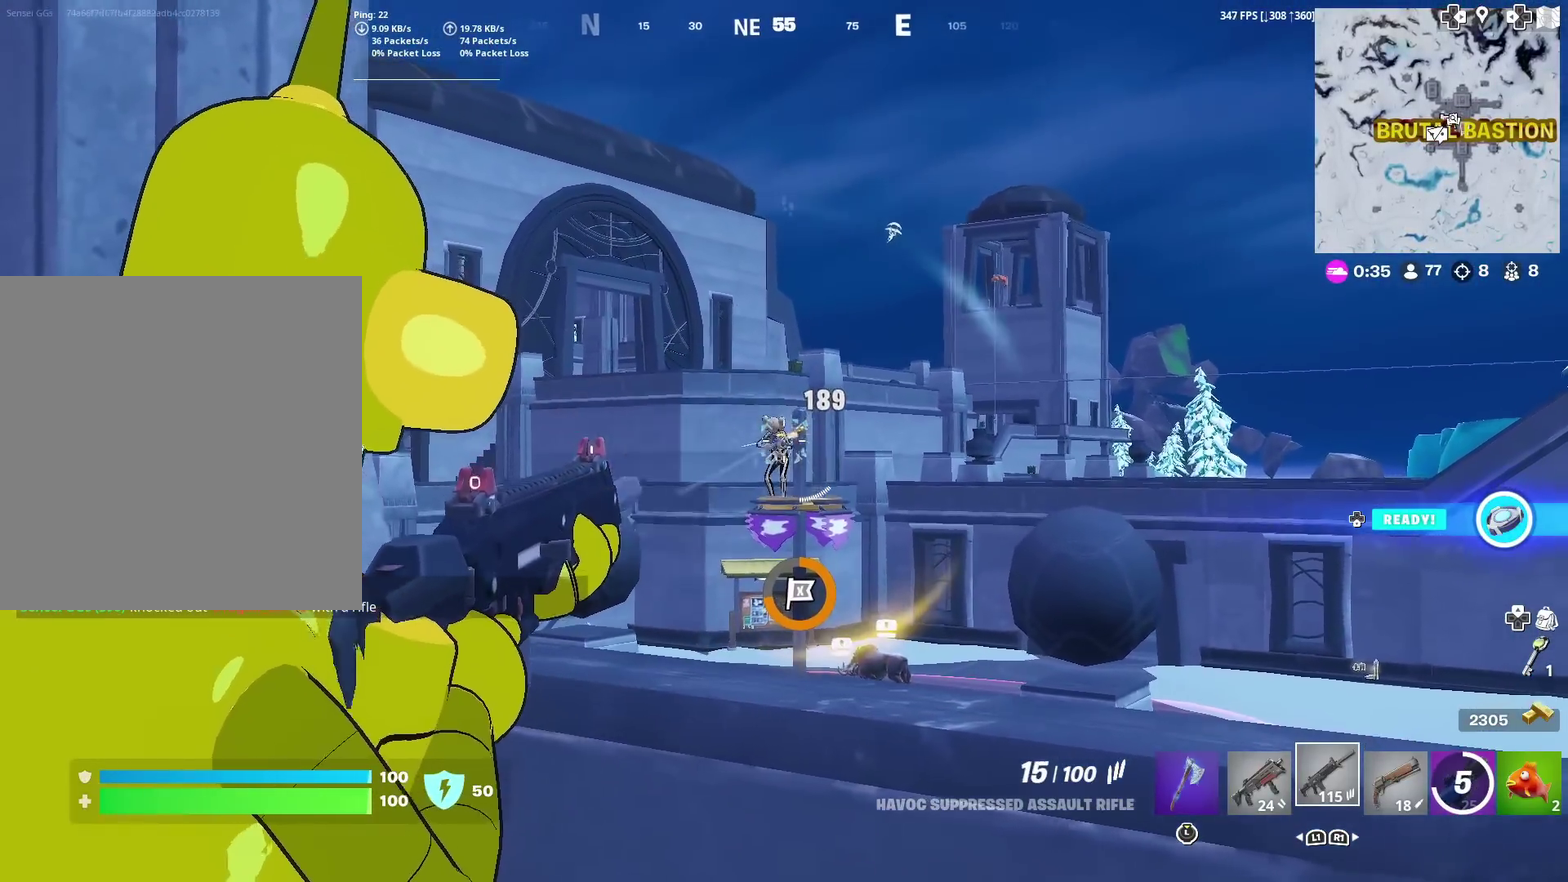
{"dt_ms": 401, "buttons": ["L2", "R2"], "left_stick": "up-left", "right_stick": "center", "events": [[67, "left_stick", "center"], [184, "left_stick", "up-left"]]}
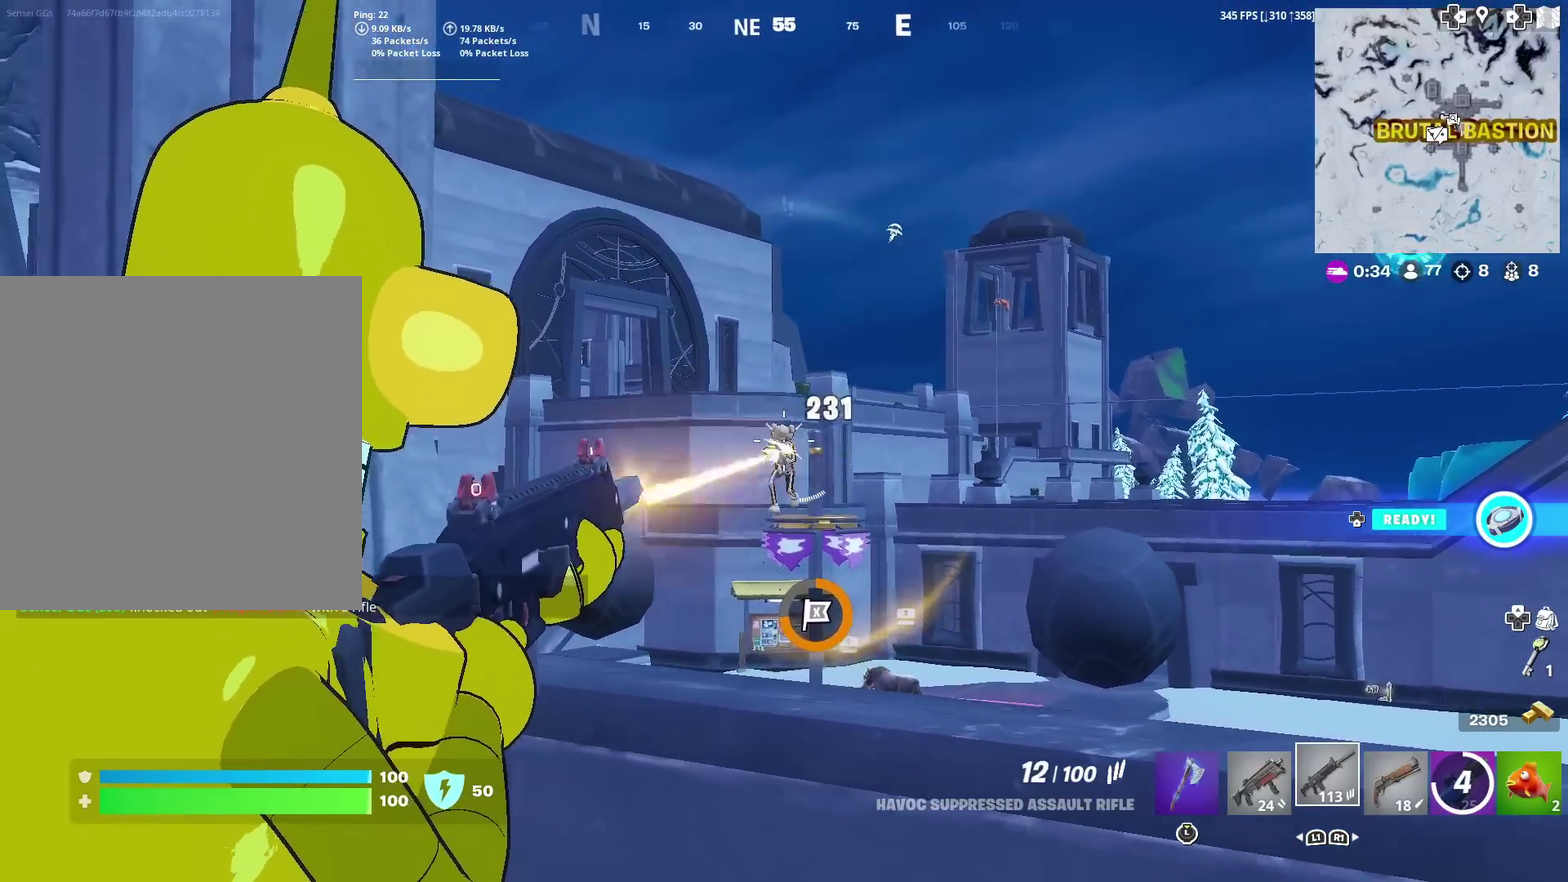
{"dt_ms": 500, "buttons": ["SQUARE"], "left_stick": "left", "right_stick": "up-right", "events": [[217, "SQUARE", "down"], [300, "right_stick", "down"], [333, "L2", "up"], [333, "R2", "up"], [333, "SQUARE", "up"], [400, "SQUARE", "down"], [467, "left_stick", "left"], [467, "right_stick", "up-right"]]}
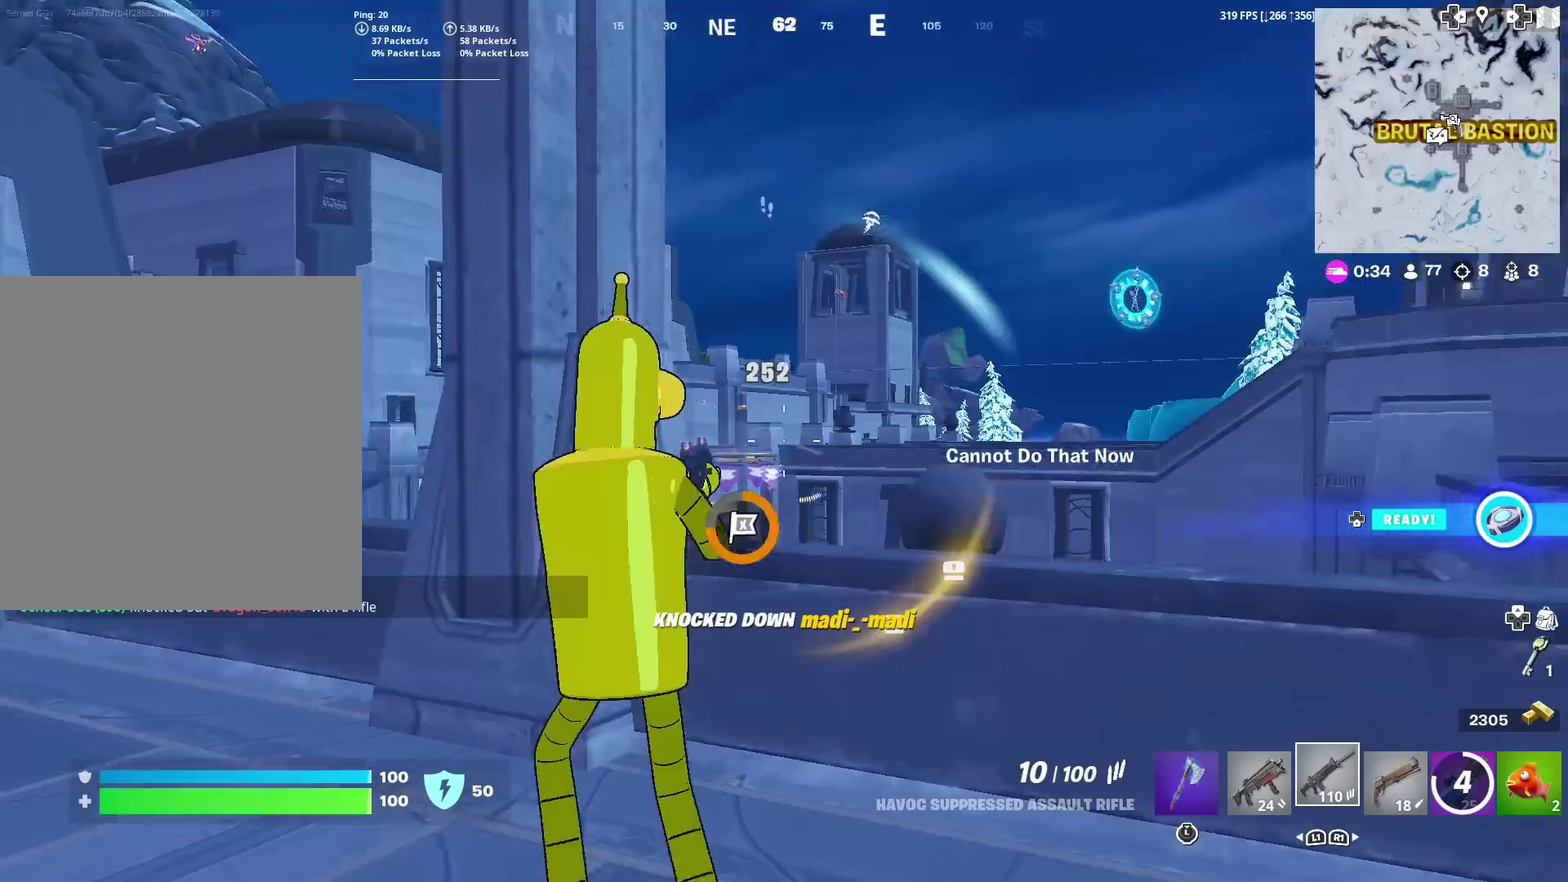
{"dt_ms": 501, "buttons": [], "left_stick": "up-left", "right_stick": "center", "events": [[17, "SQUARE", "up"], [84, "right_stick", "center"], [367, "left_stick", "up-left"]]}
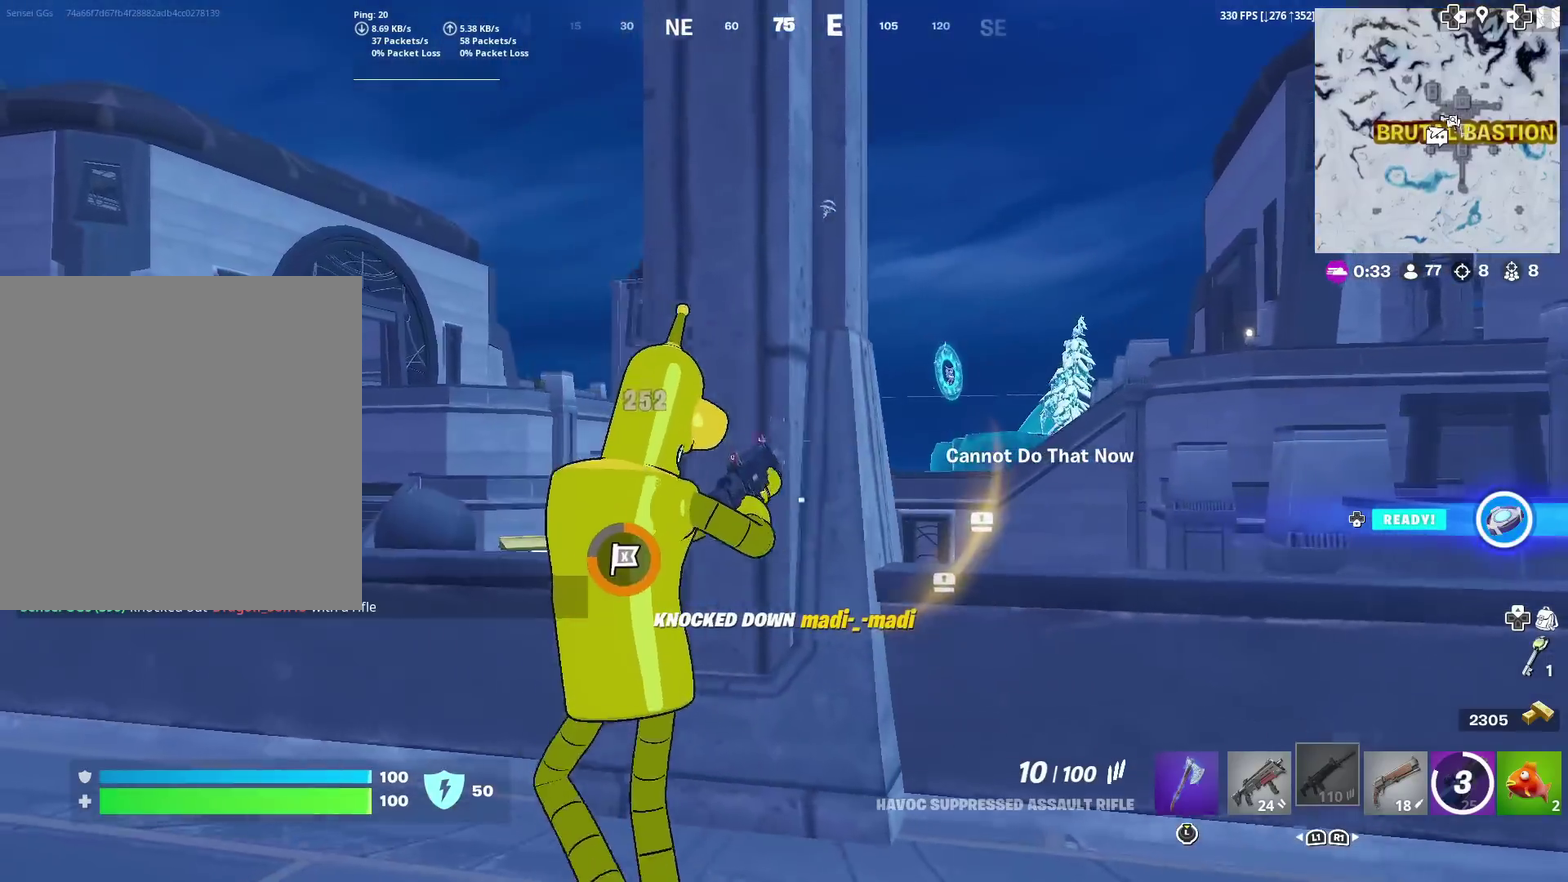
{"dt_ms": 500, "buttons": [], "left_stick": "center", "right_stick": "center", "events": [[83, "left_stick", "right"], [116, "right_stick", "up"], [183, "right_stick", "center"], [383, "right_stick", "down"], [467, "right_stick", "center"], [484, "left_stick", "center"]]}
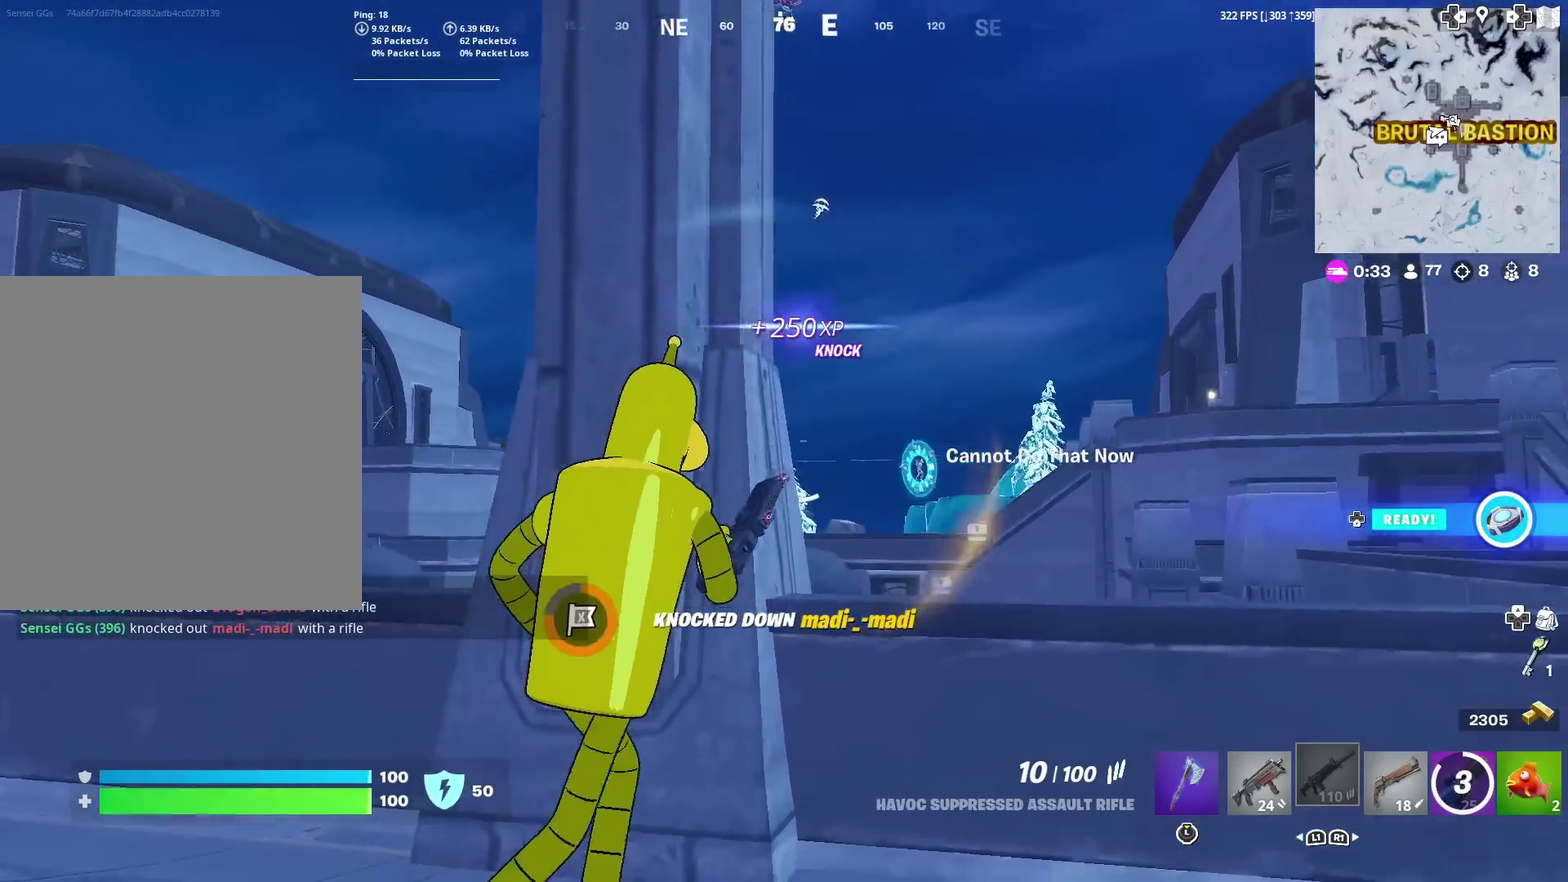
{"dt_ms": 501, "buttons": [], "left_stick": "down-right", "right_stick": "up", "events": [[17, "L2", "down"], [300, "left_stick", "up-right"], [351, "left_stick", "right"], [434, "L2", "up"], [484, "left_stick", "down-right"], [484, "right_stick", "up"]]}
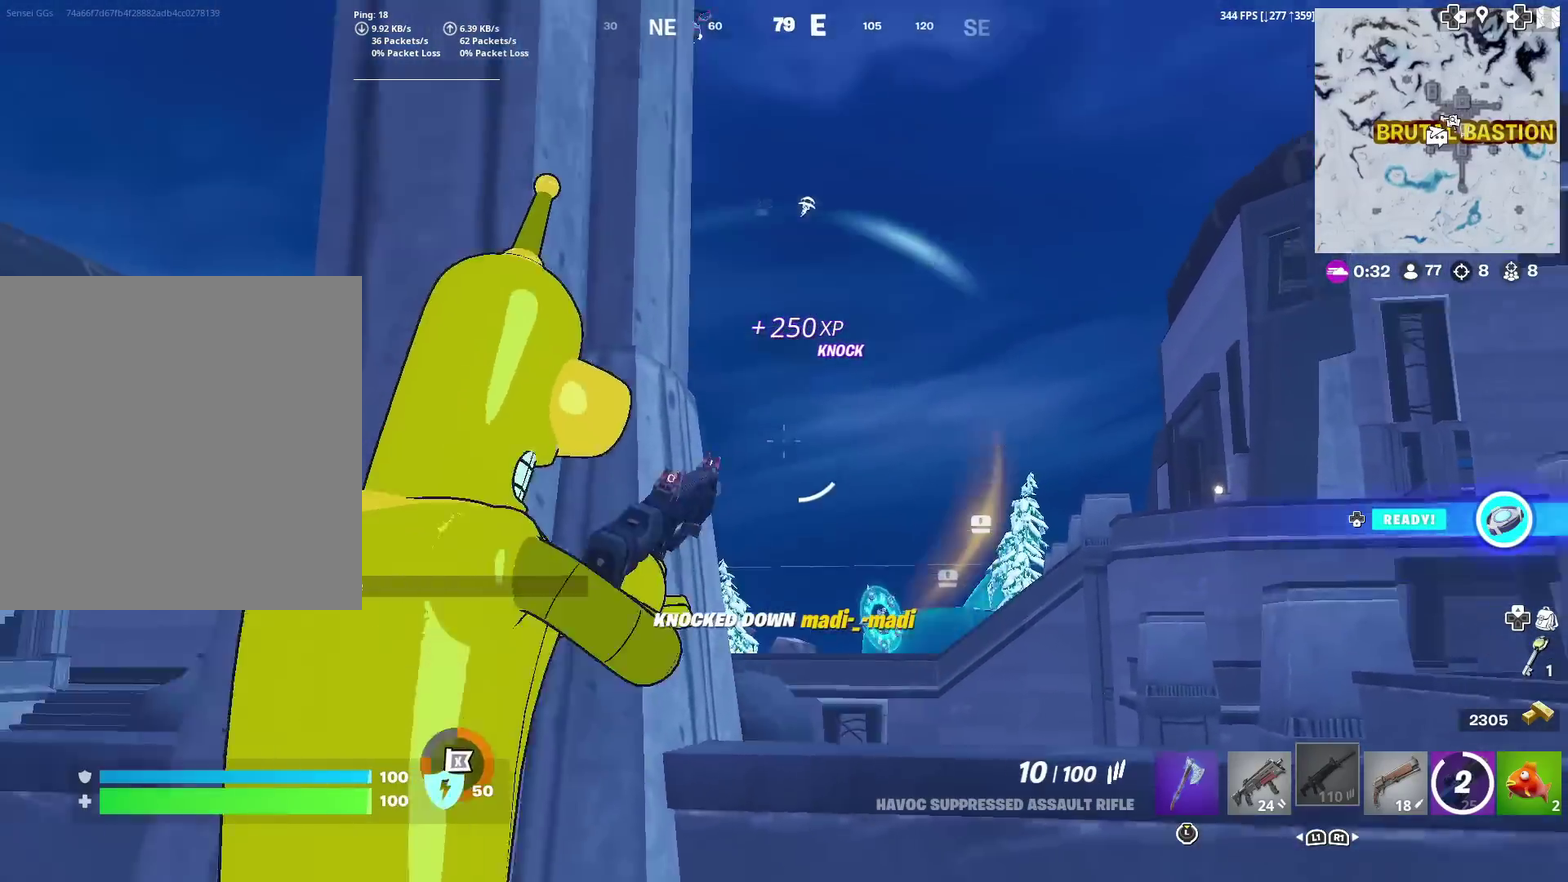
{"dt_ms": 400, "buttons": [], "left_stick": "center", "right_stick": "center", "events": [[133, "left_stick", "right"], [150, "right_stick", "center"], [300, "left_stick", "center"], [333, "right_stick", "up"], [383, "right_stick", "center"]]}
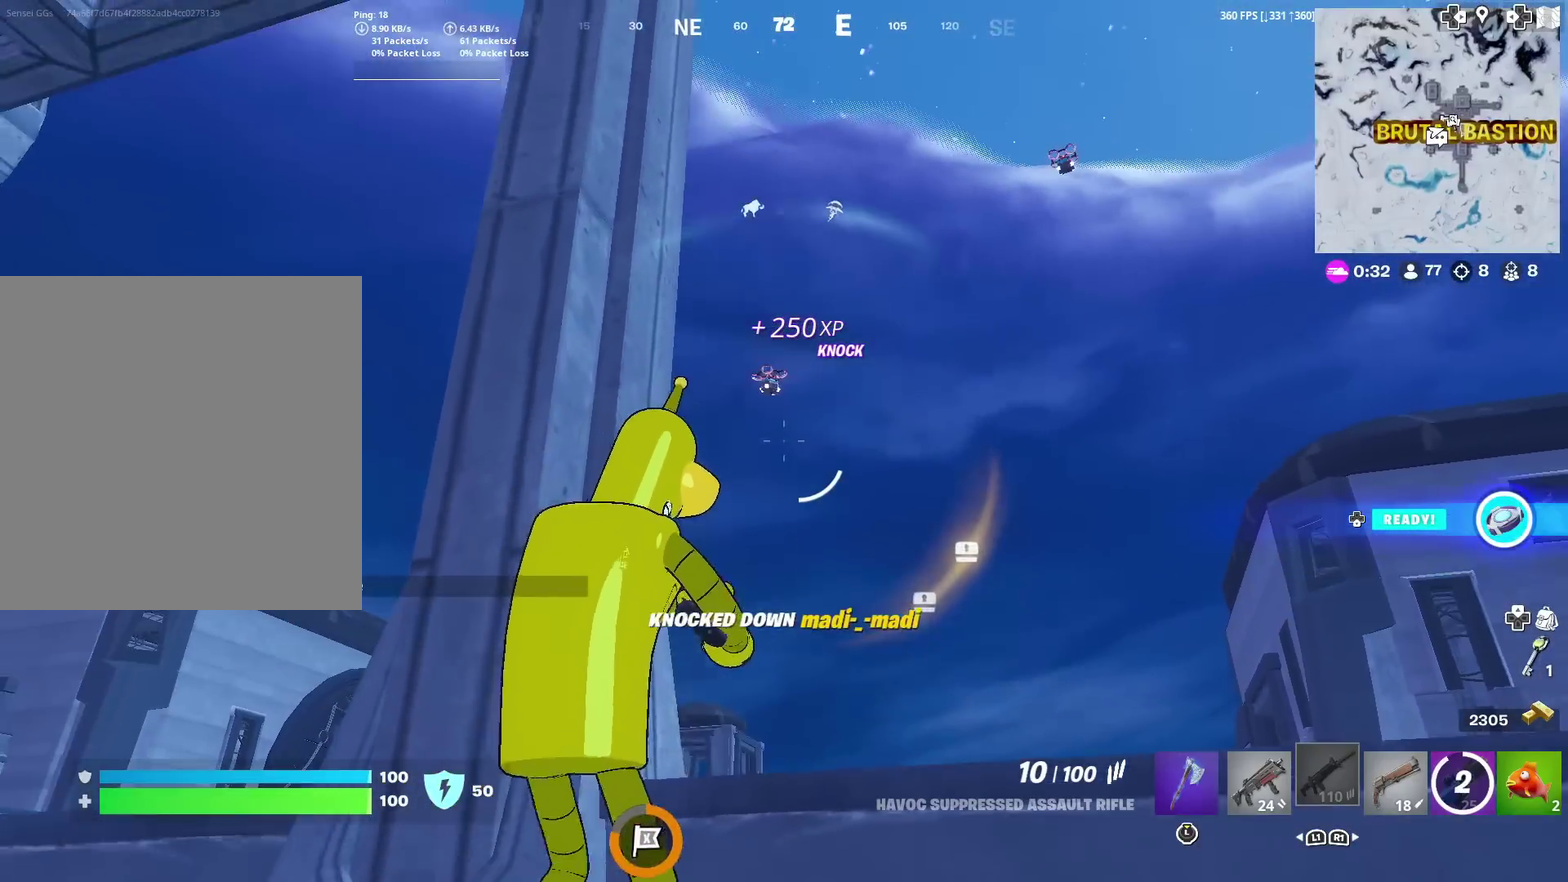
{"dt_ms": 601, "buttons": [], "left_stick": "up-left", "right_stick": "center", "events": [[134, "left_stick", "left"], [284, "right_stick", "down"], [417, "left_stick", "up-left"], [467, "right_stick", "center"]]}
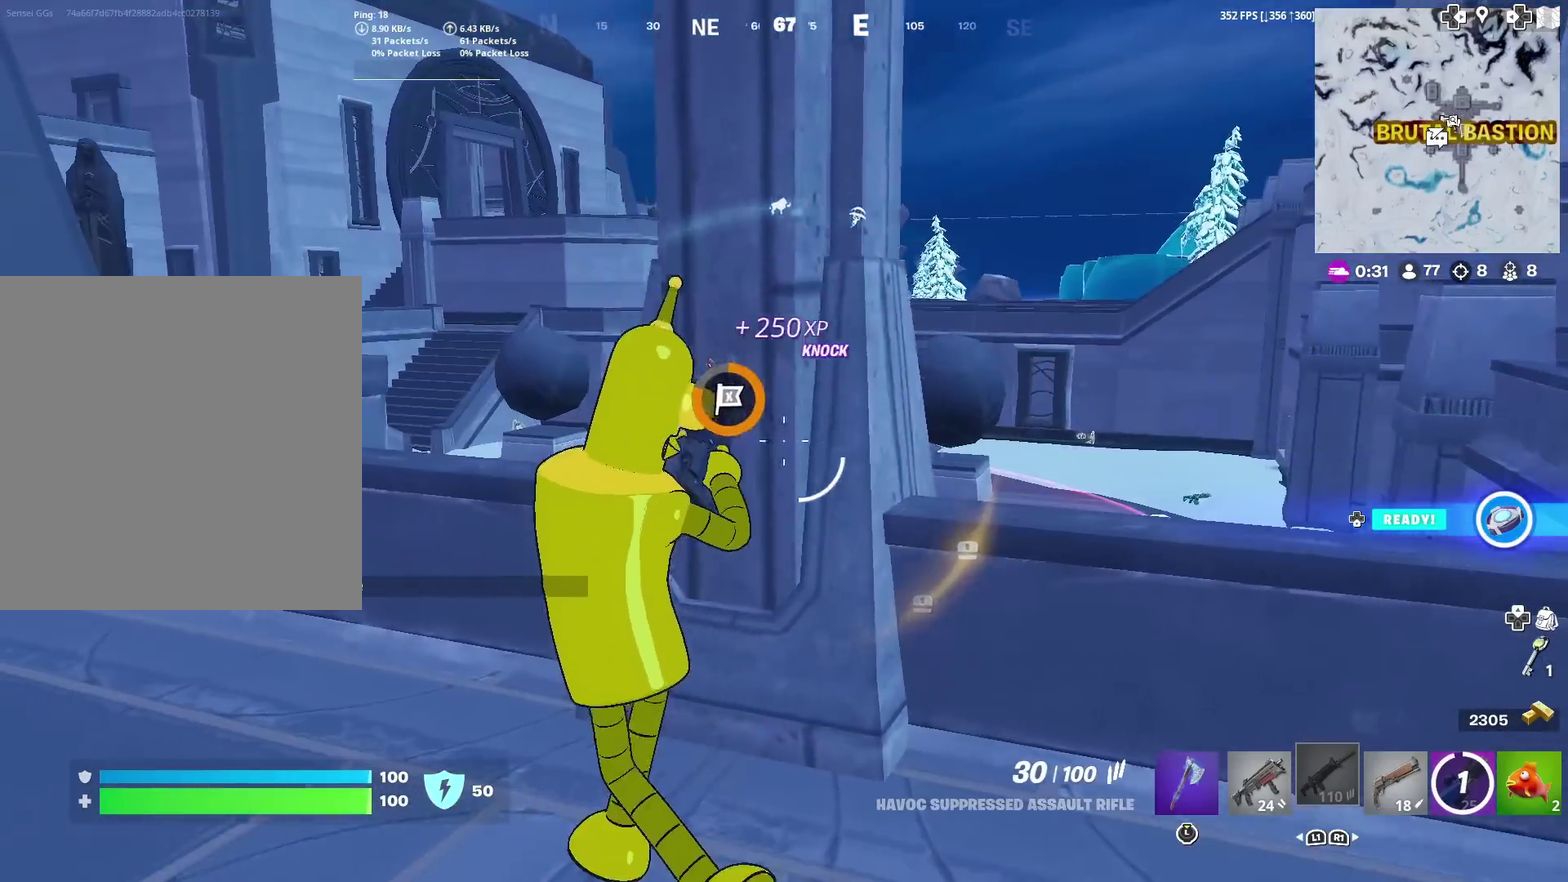
{"dt_ms": 500, "buttons": ["L2"], "left_stick": "up", "right_stick": "center", "events": [[467, "left_stick", "up"], [500, "L2", "down"]]}
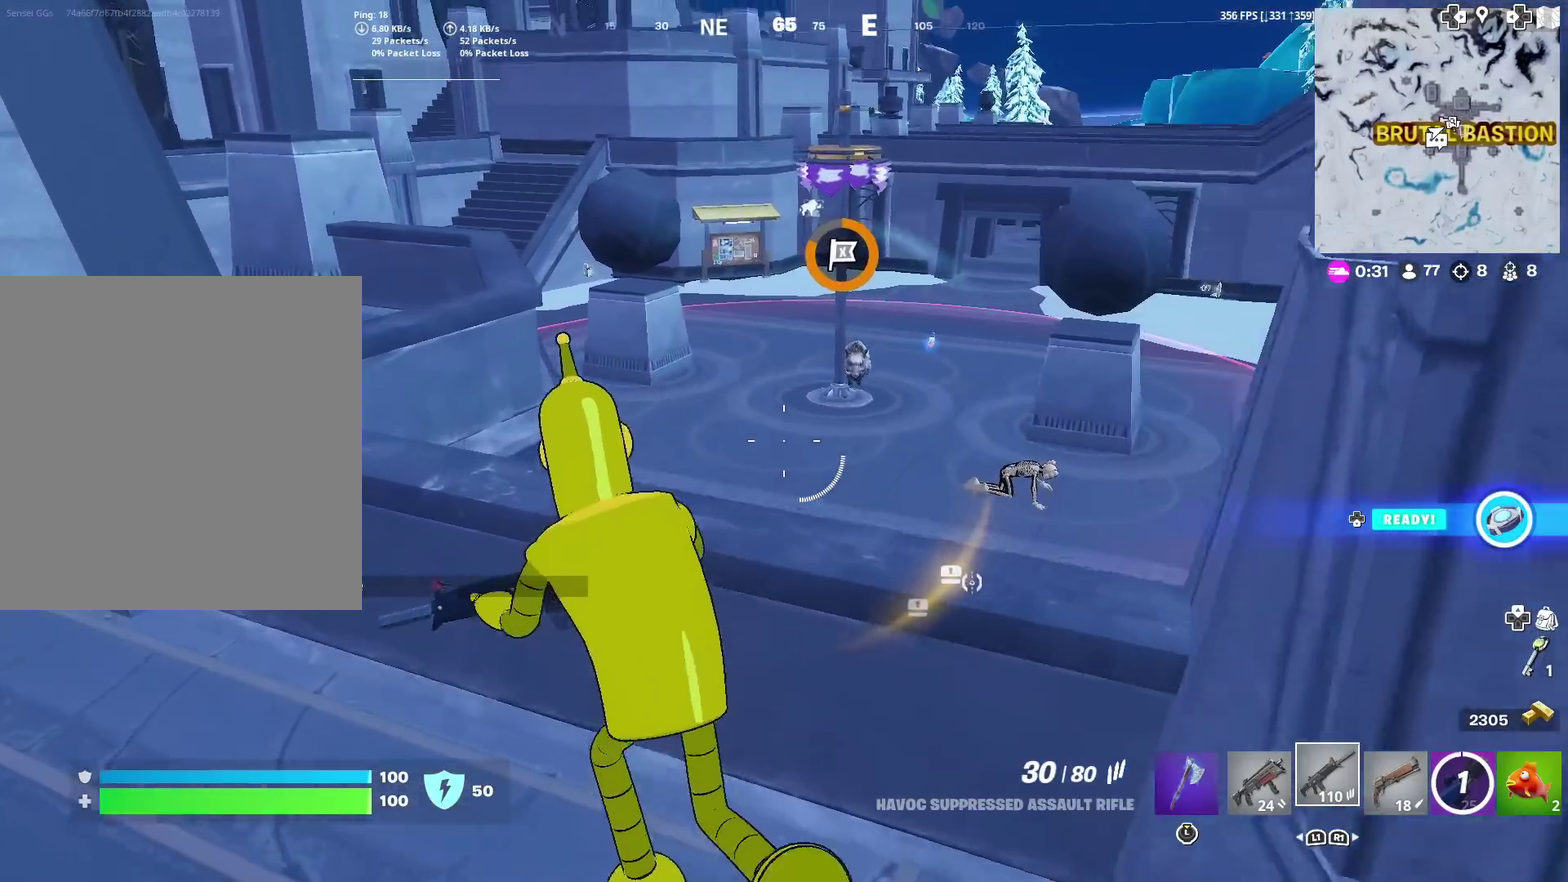
{"dt_ms": 501, "buttons": ["L2"], "left_stick": "right", "right_stick": "down-right", "events": [[17, "right_stick", "up-right"], [34, "left_stick", "up-right"], [100, "left_stick", "right"], [100, "right_stick", "center"], [317, "right_stick", "right"], [484, "right_stick", "down-right"]]}
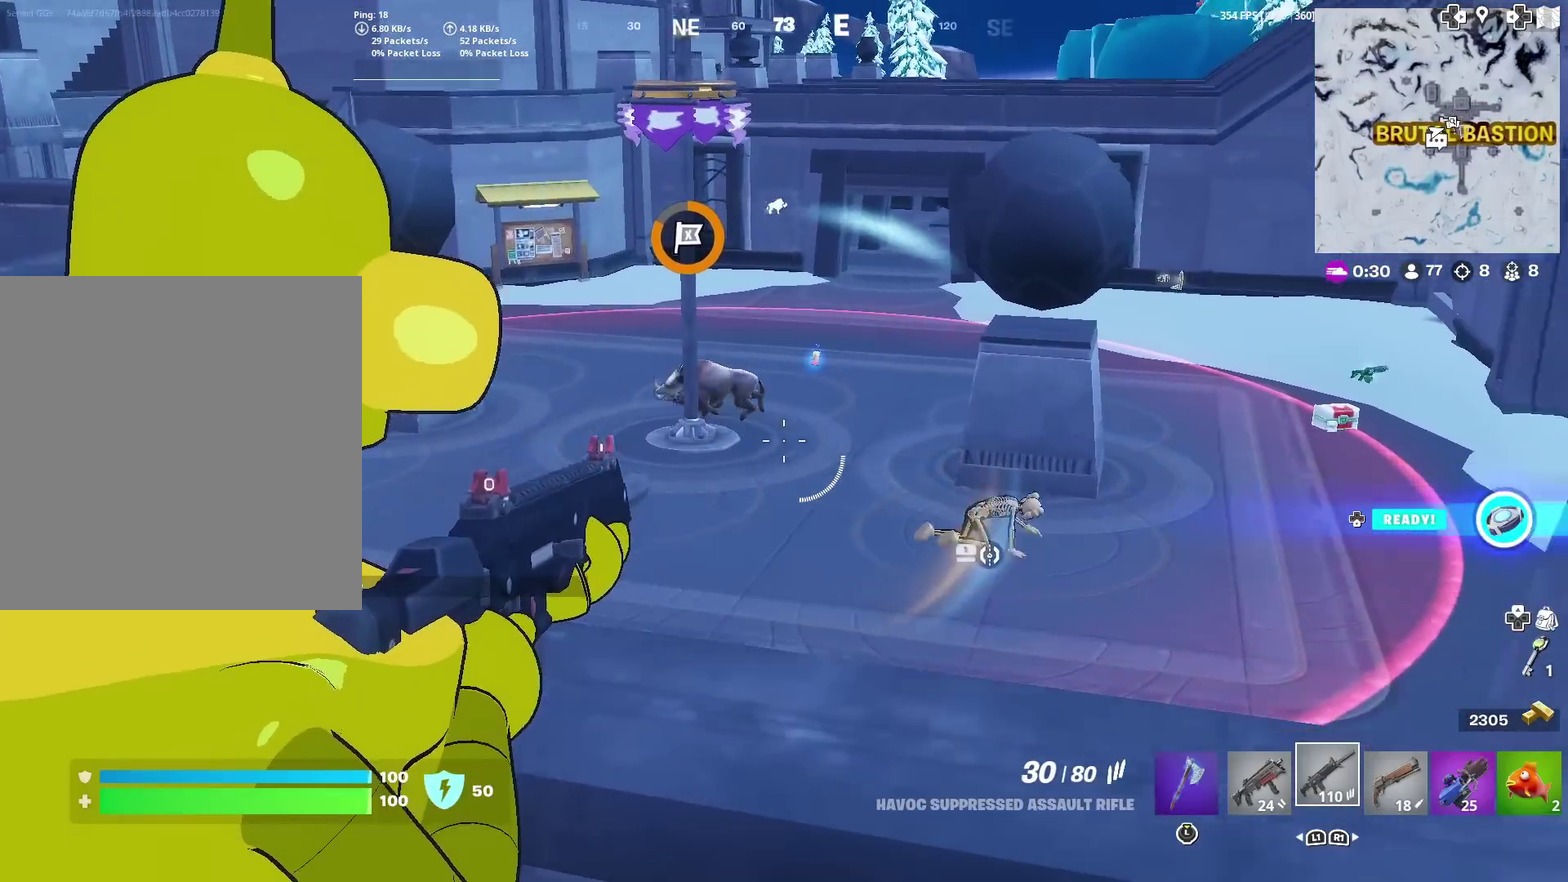
{"dt_ms": 400, "buttons": ["L2", "R2"], "left_stick": "center", "right_stick": "down-right", "events": [[100, "right_stick", "right"], [150, "left_stick", "center"], [333, "R2", "down"], [350, "right_stick", "down-right"]]}
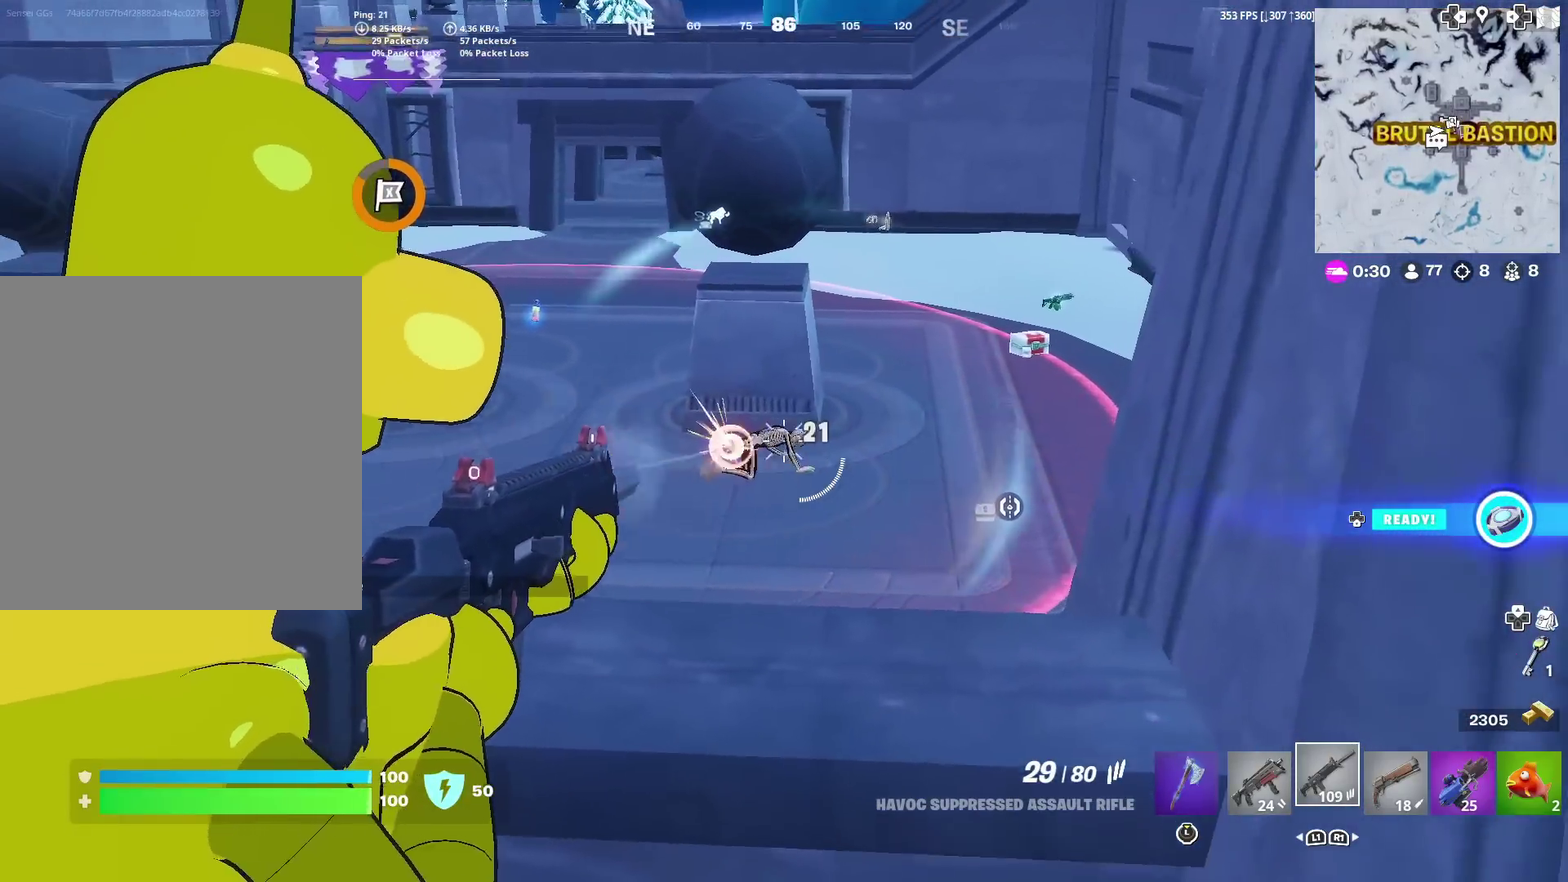
{"dt_ms": 601, "buttons": ["L2", "R2"], "left_stick": "center", "right_stick": "center", "events": [[17, "right_stick", "center"], [150, "right_stick", "down"], [234, "right_stick", "center"]]}
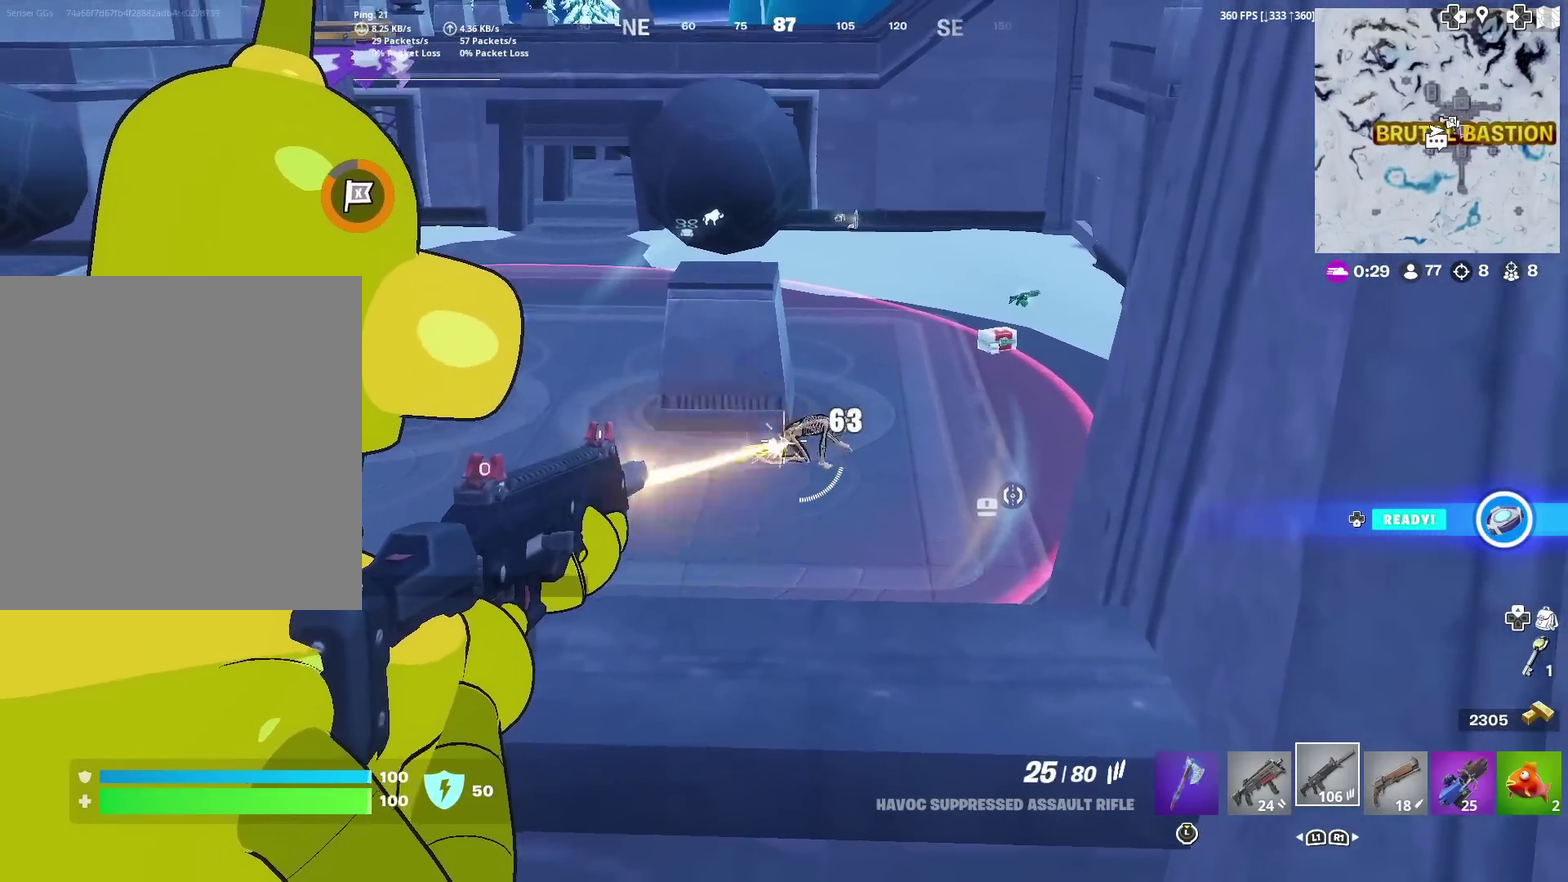
{"dt_ms": 400, "buttons": ["L2", "R2"], "left_stick": "down-right", "right_stick": "center", "events": [[200, "right_stick", "right"], [350, "right_stick", "center"], [400, "left_stick", "down-right"]]}
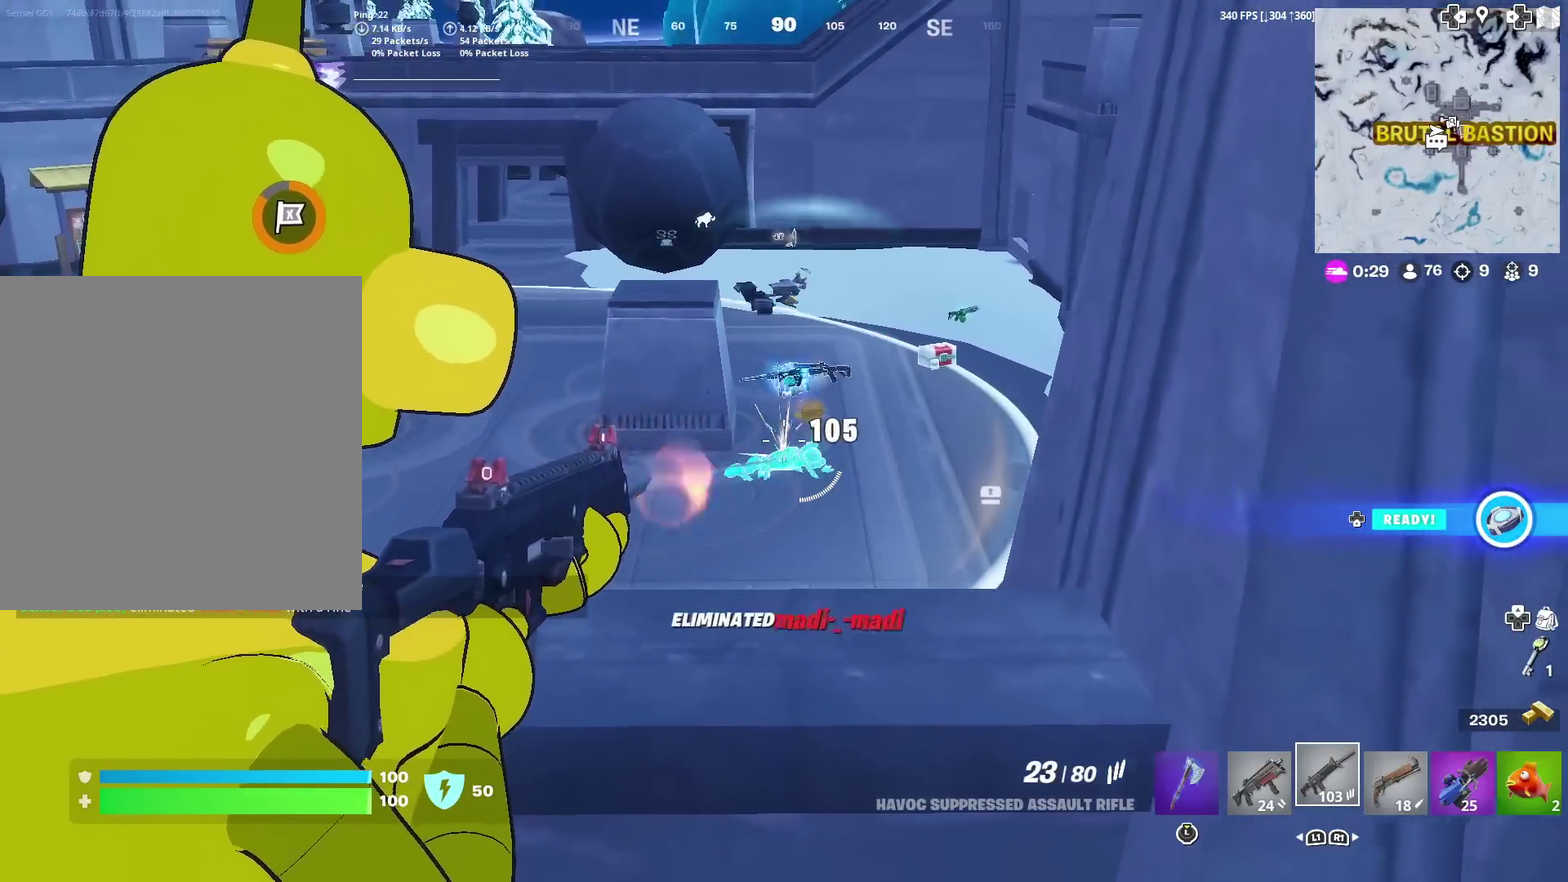
{"dt_ms": 601, "buttons": ["R3"], "left_stick": "up-right", "right_stick": "center"}